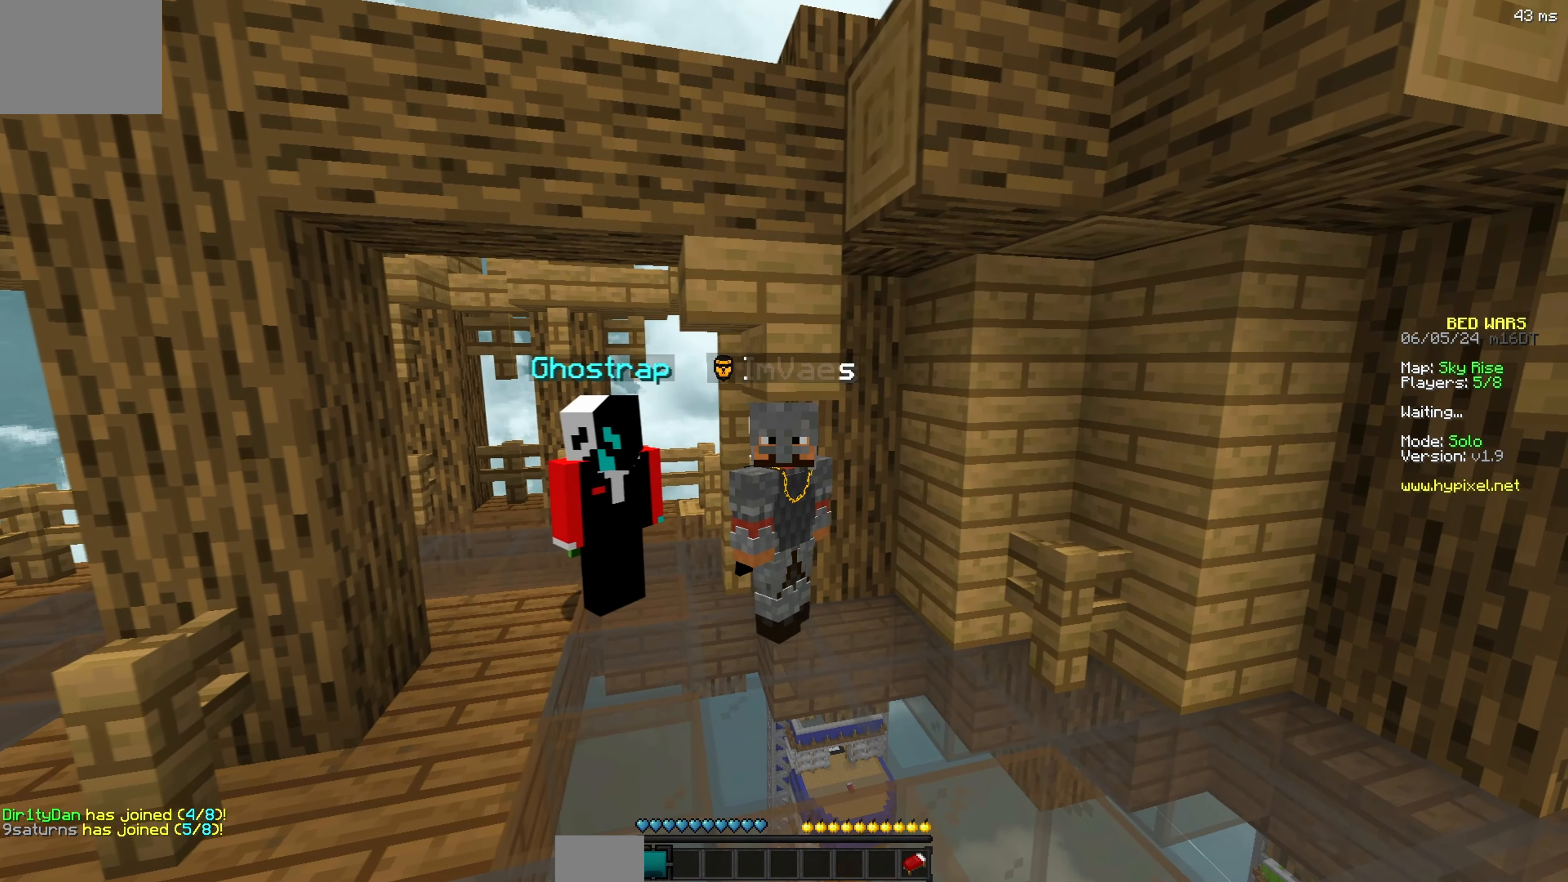
Gameplay with keyboard; each line is a JSON object with the keys held at the frame after it. "events" lists presses ("down") and releases ("up") of "a", "d", "s" and "w" between this image and that frame as [ms after this image, input, new state], when the widget could be followed in between. No other keys are recorded. Mouse input is not recorded.
{"keys": ["s"], "events": []}
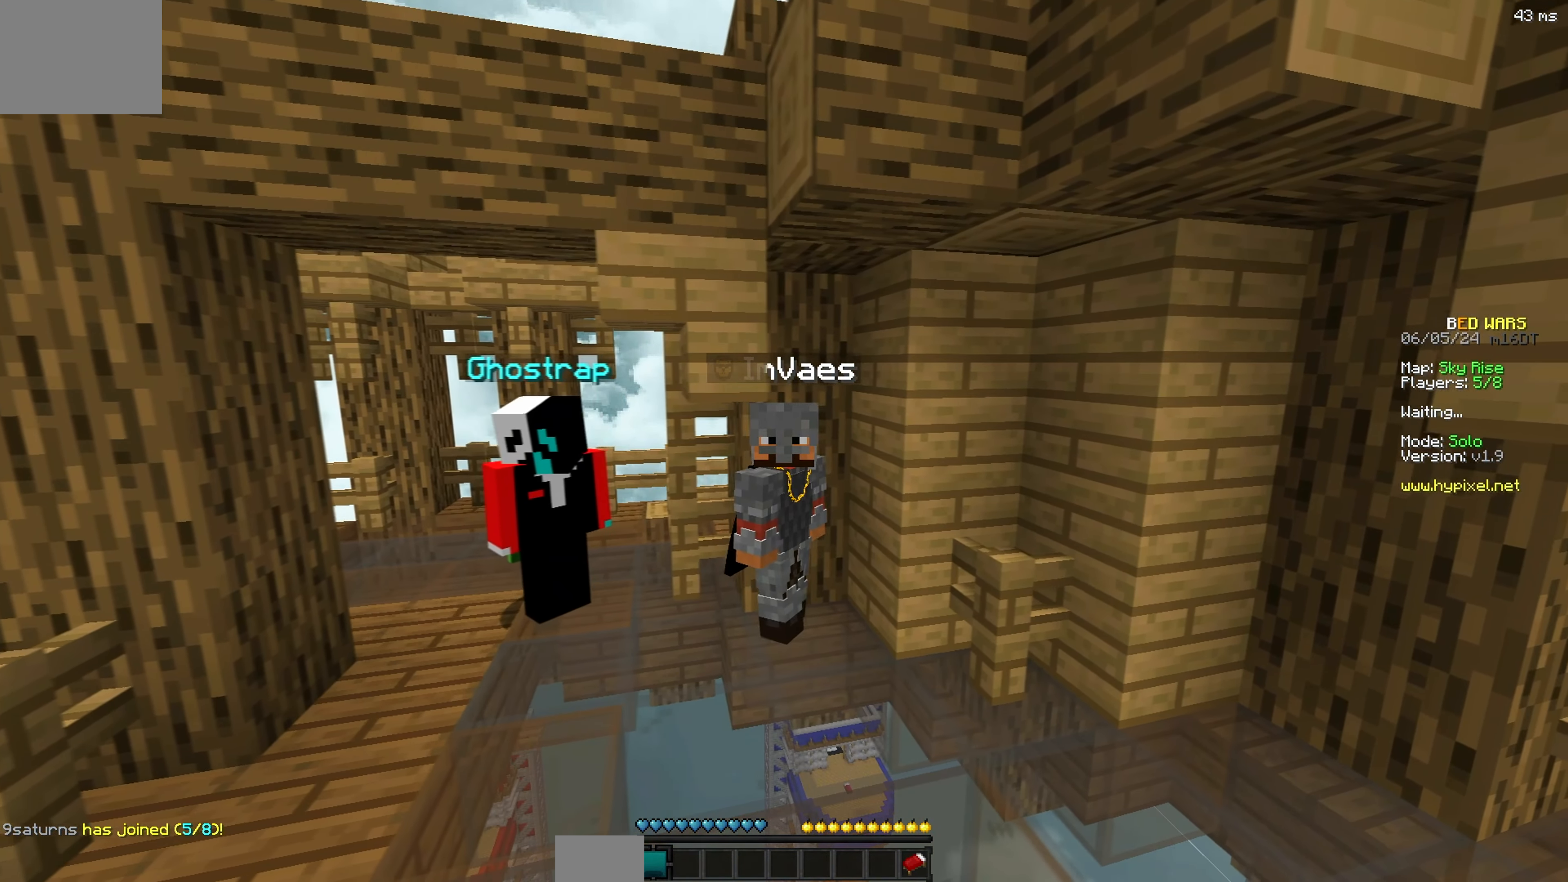
{"keys": ["s"], "events": [[100, "s", "up"], [367, "d", "down"], [484, "d", "up"], [484, "s", "down"]]}
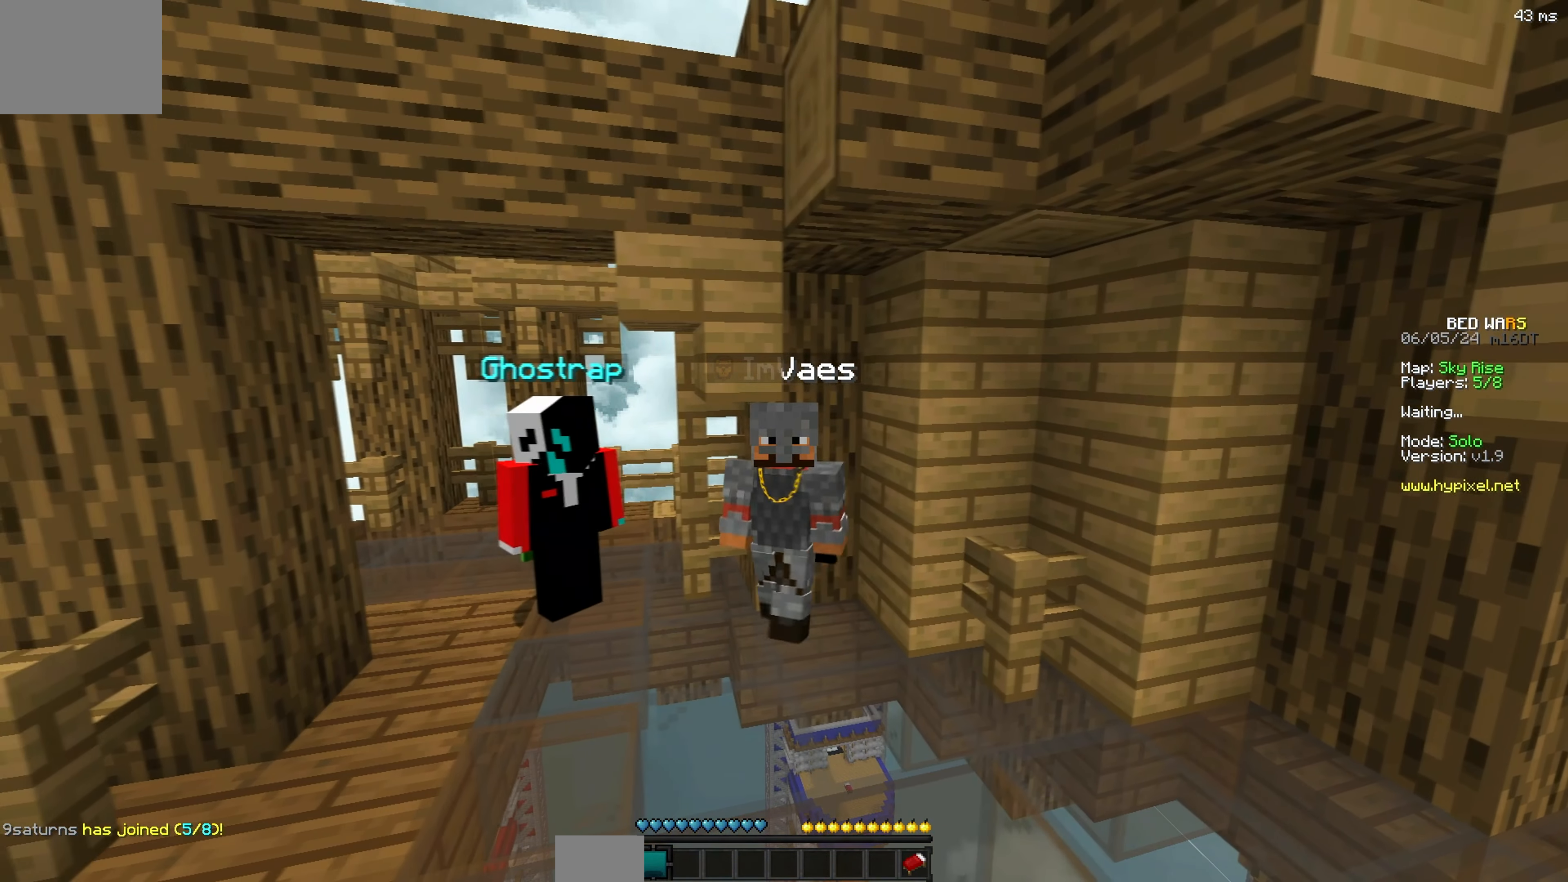
{"keys": ["a", "s"], "events": [[484, "a", "down"]]}
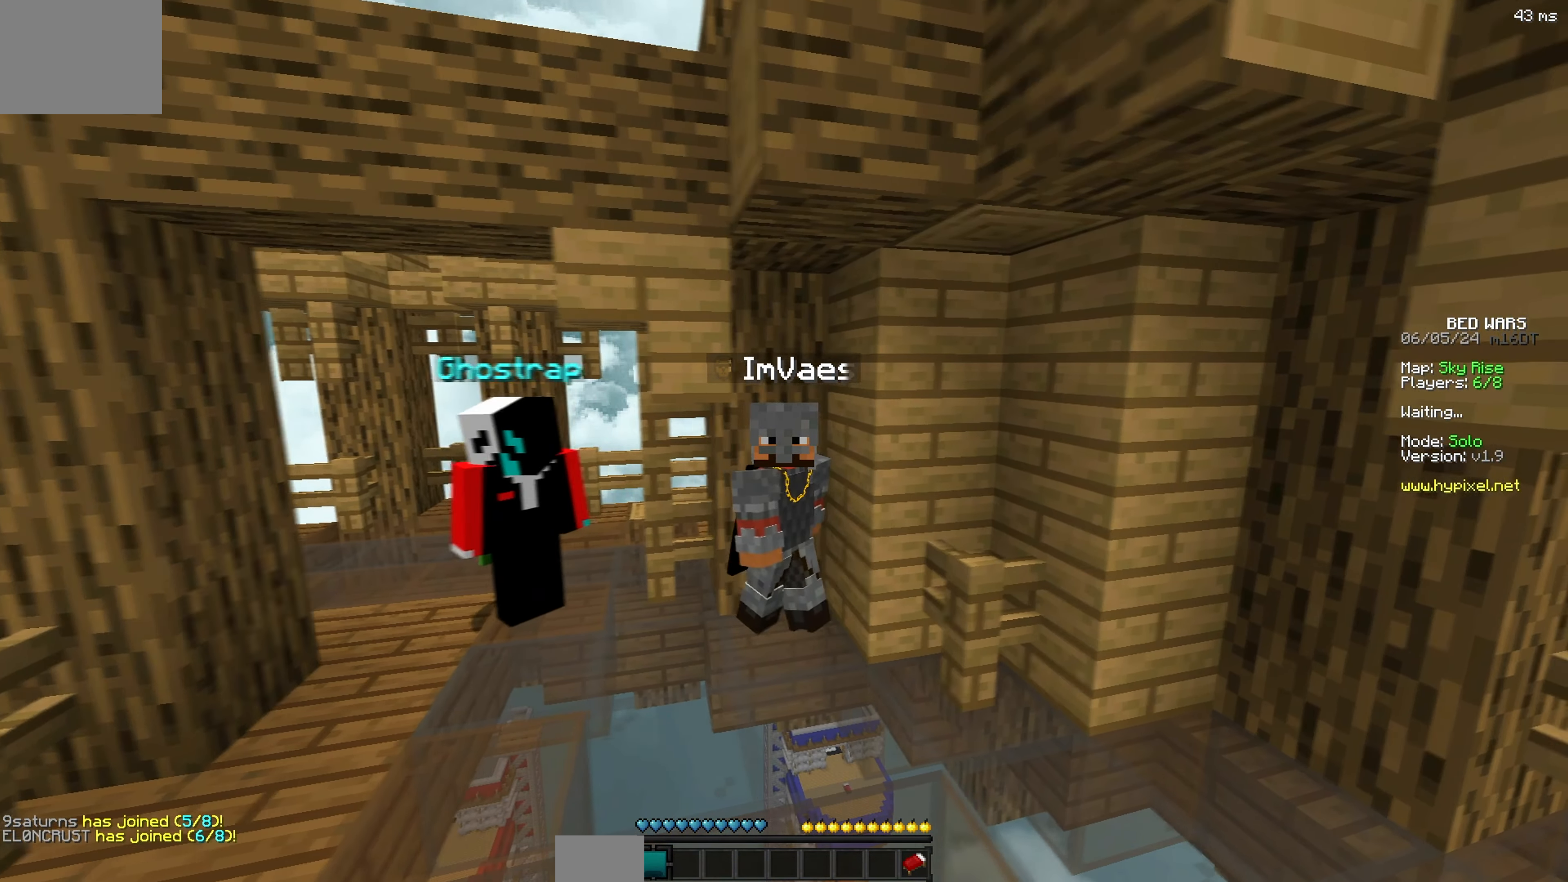
{"keys": [], "events": [[334, "s", "up"], [400, "a", "up"]]}
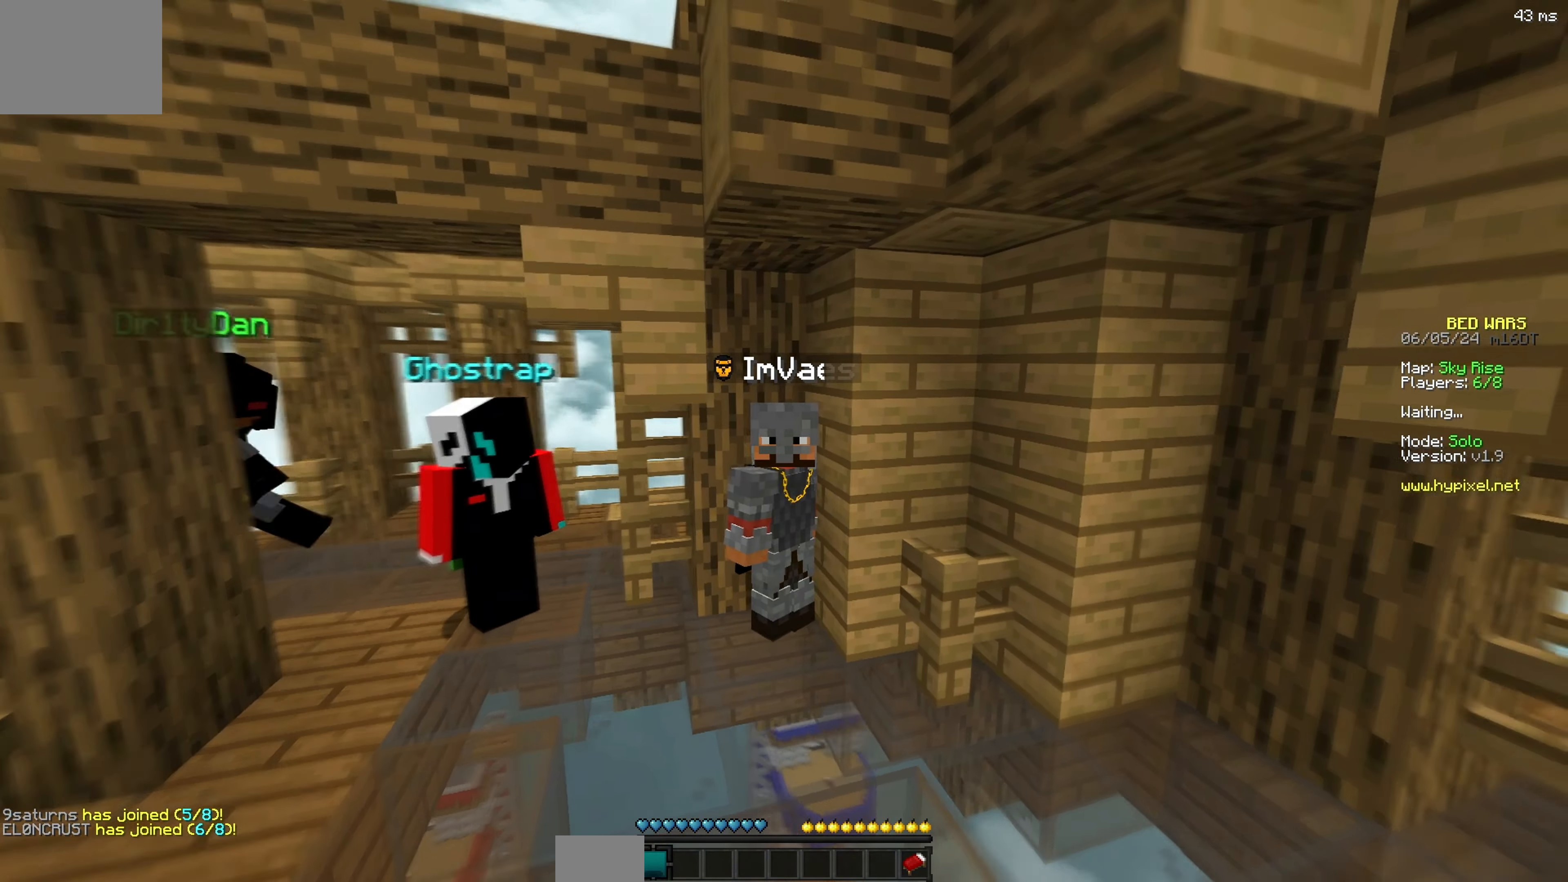
{"keys": [], "events": []}
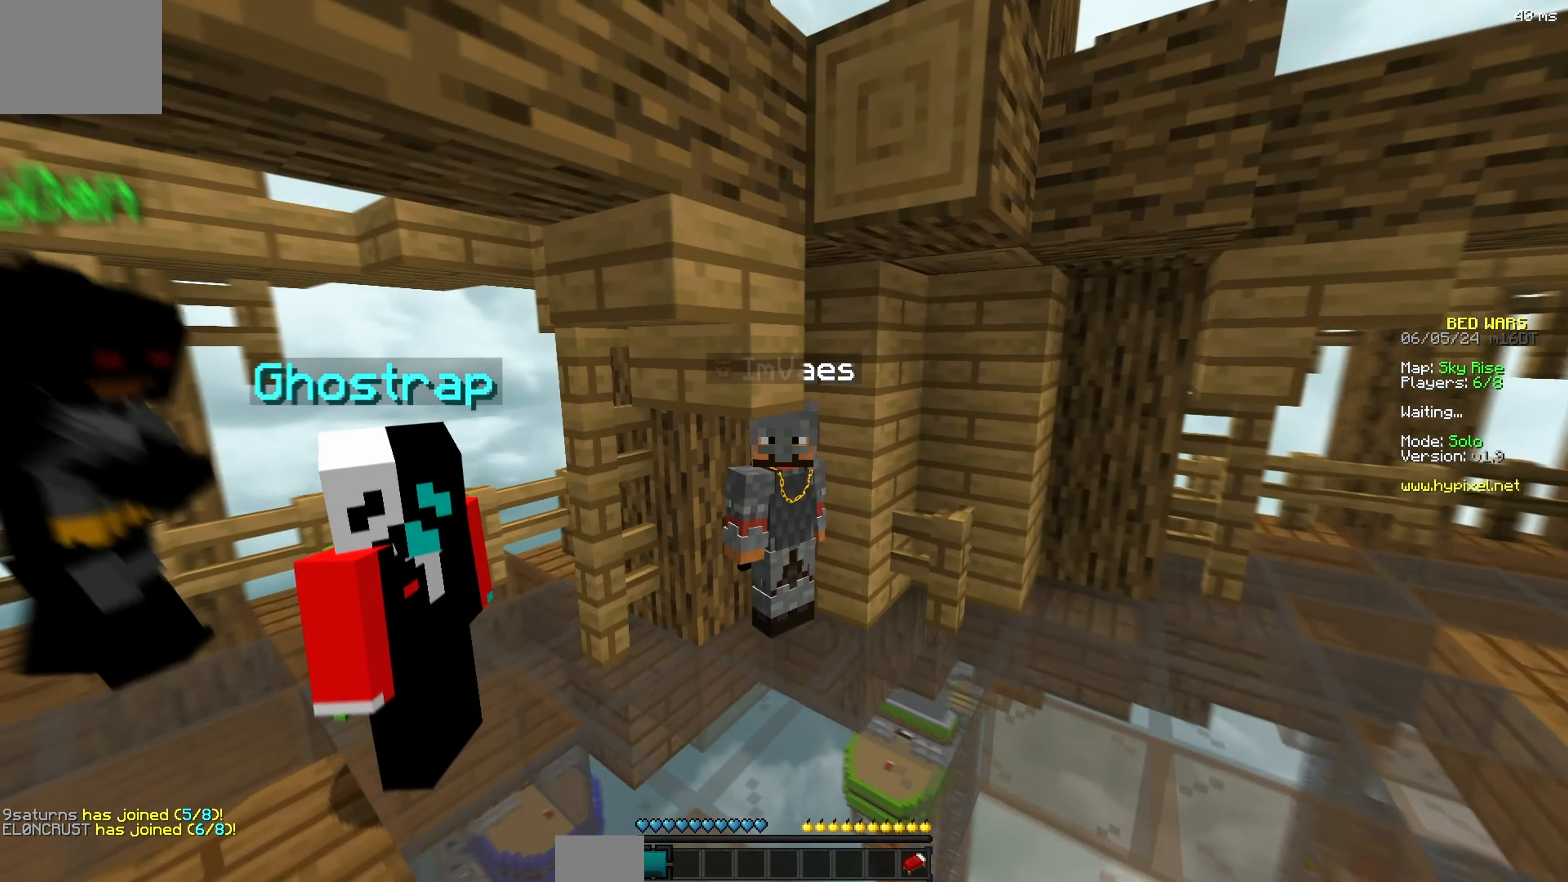
{"keys": [], "events": [[84, "s", "down"], [467, "s", "up"]]}
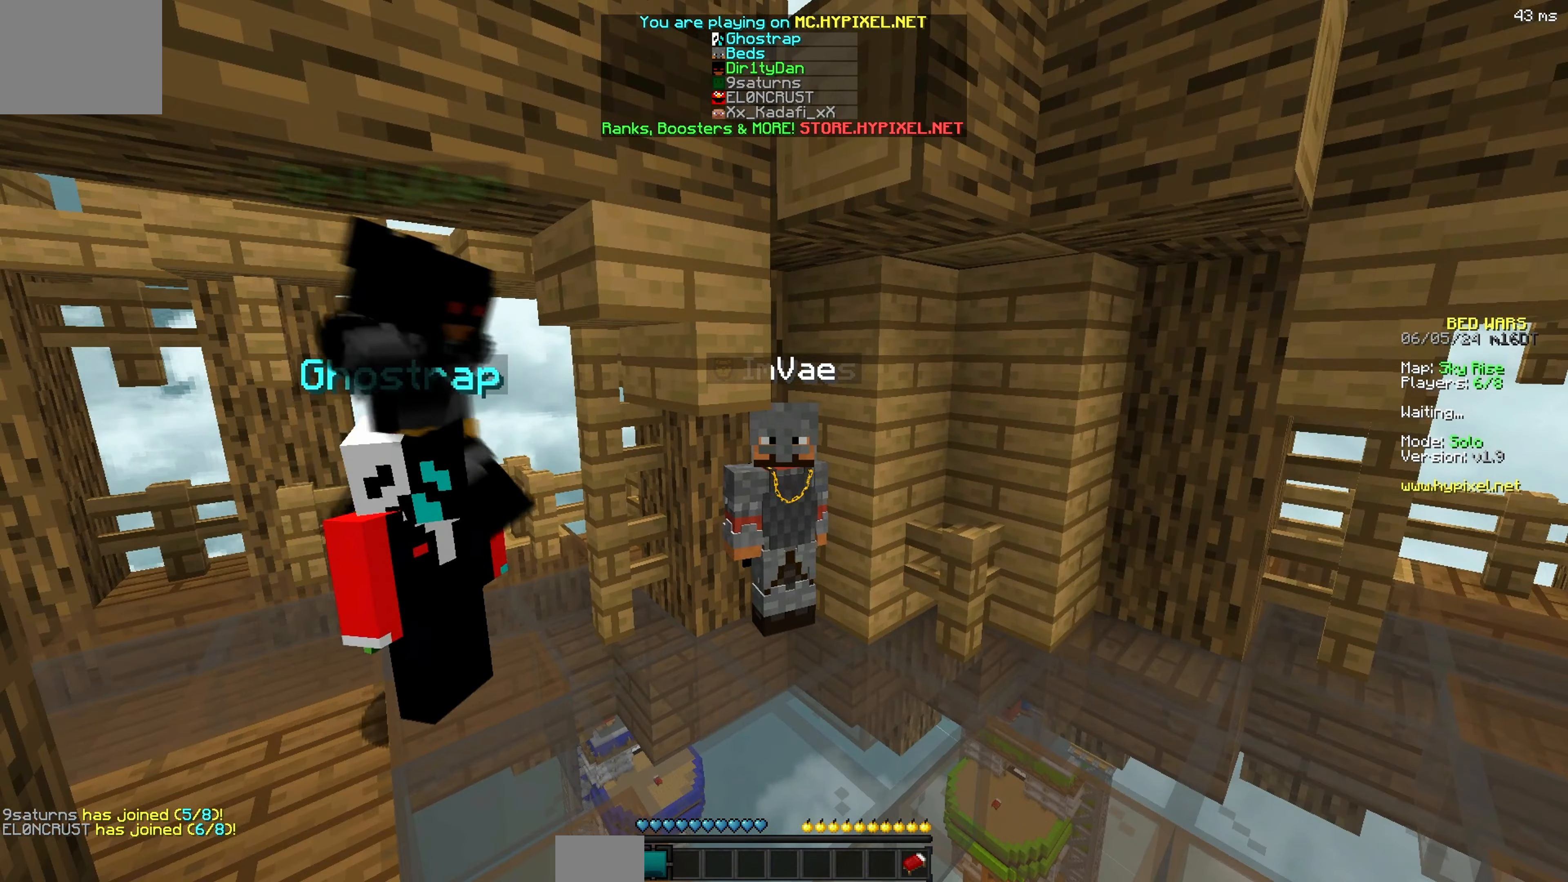
{"keys": ["w"], "events": [[117, "w", "down"]]}
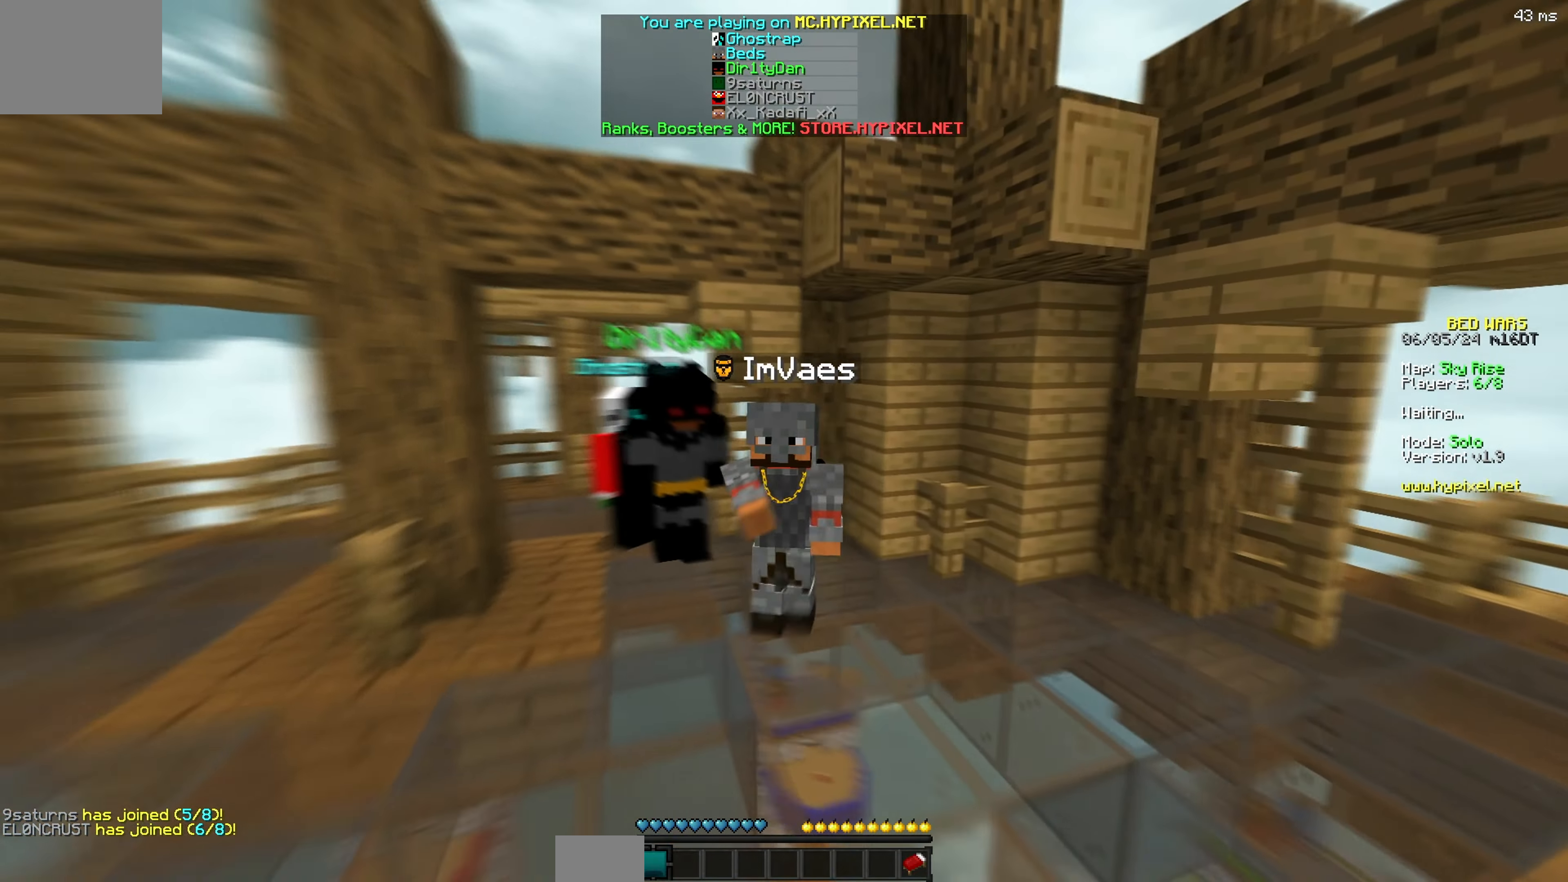
{"keys": ["w"], "events": []}
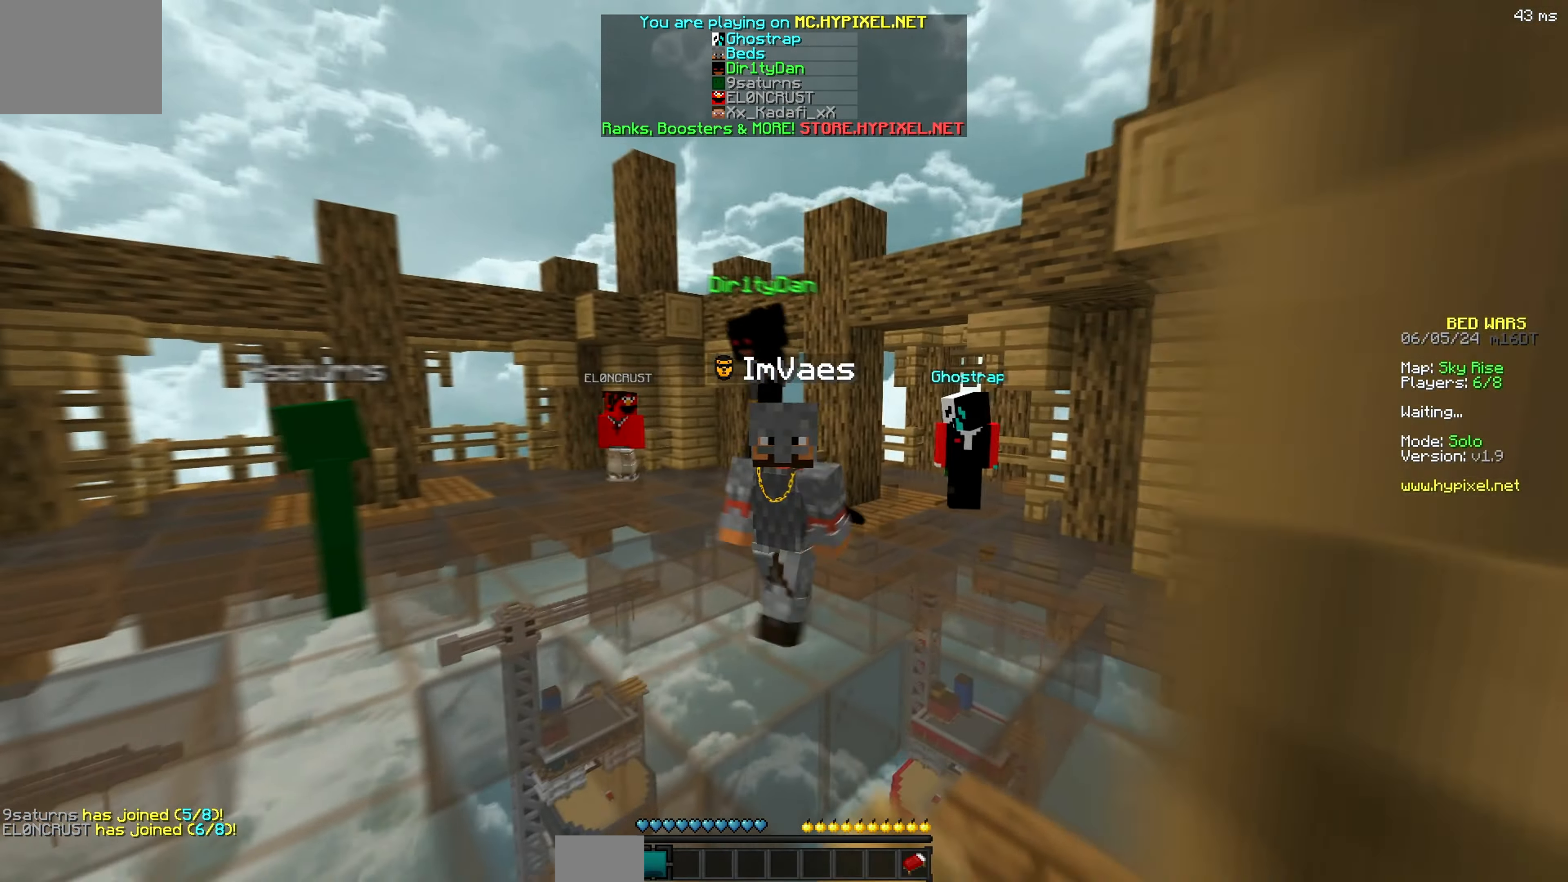
{"keys": [], "events": [[284, "w", "up"], [367, "w", "down"], [484, "w", "up"]]}
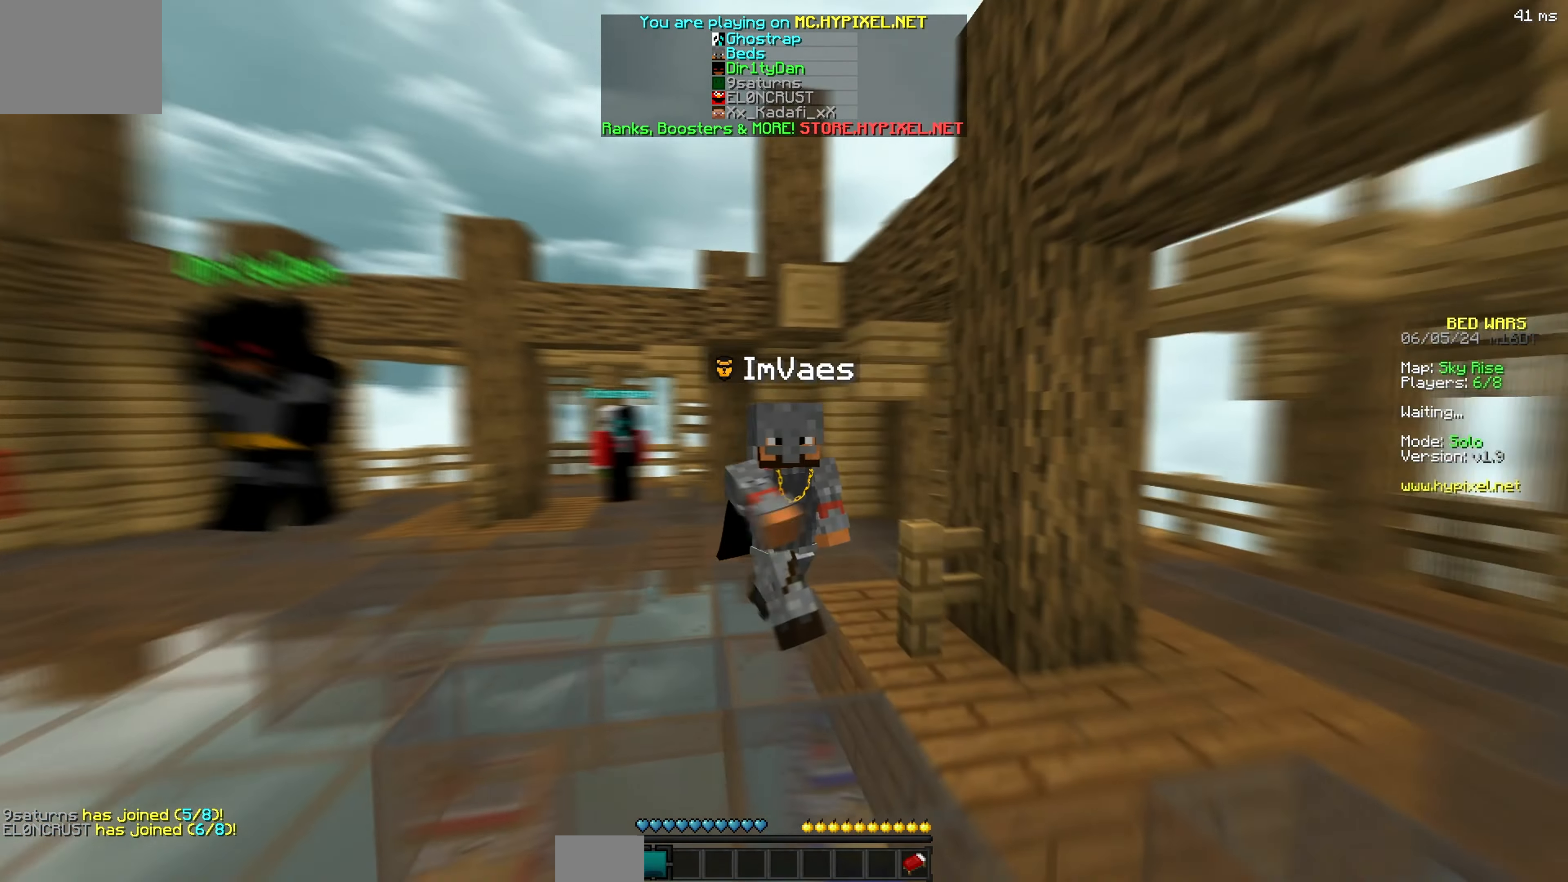
{"keys": ["s"], "events": [[217, "s", "down"]]}
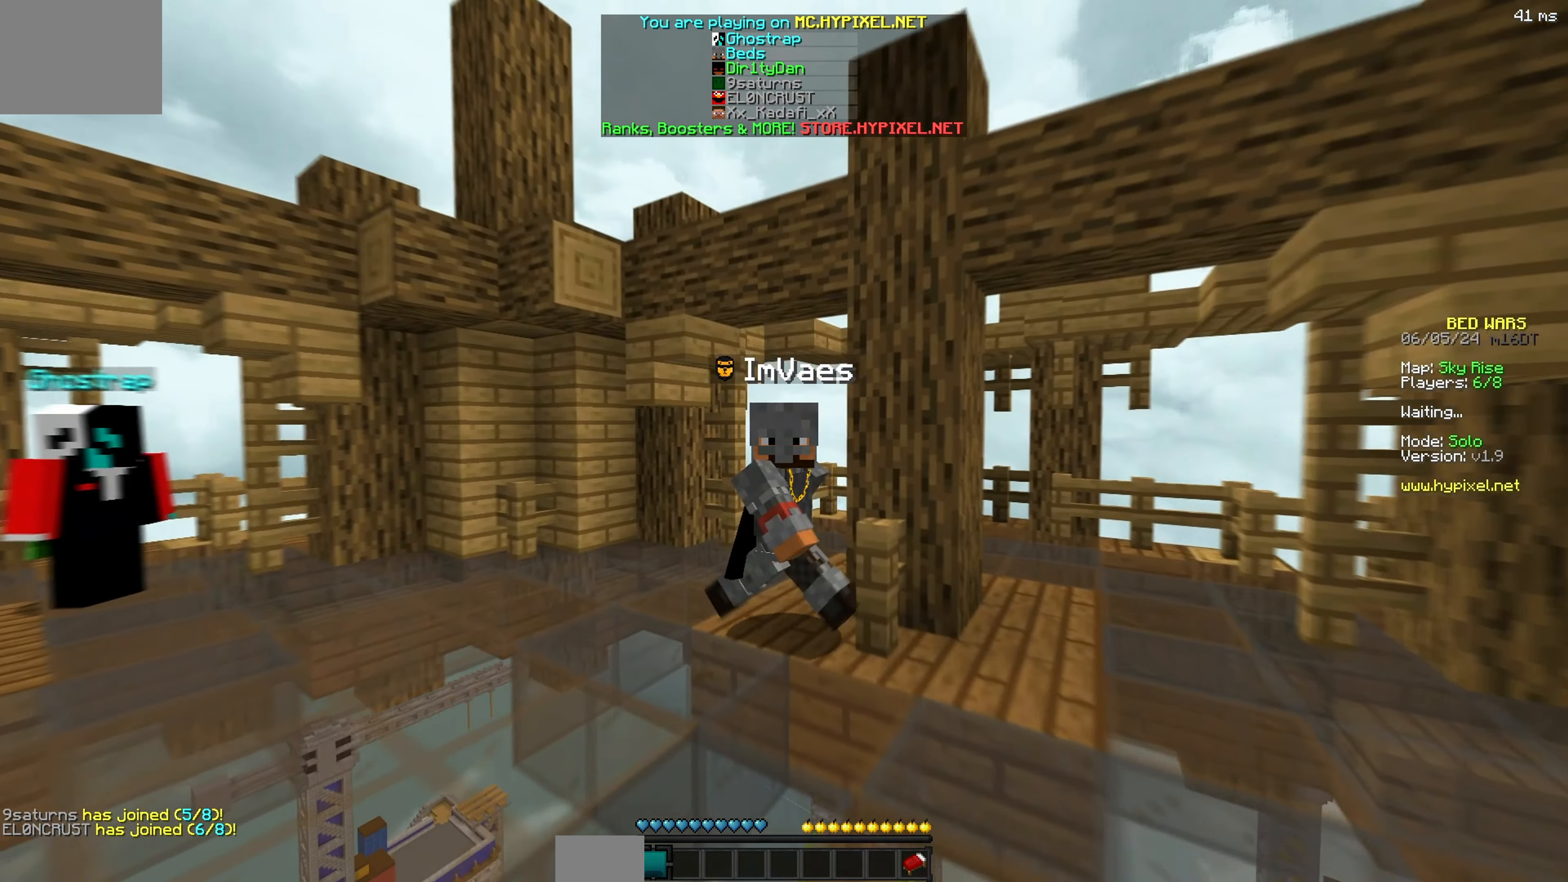
{"keys": ["s"], "events": []}
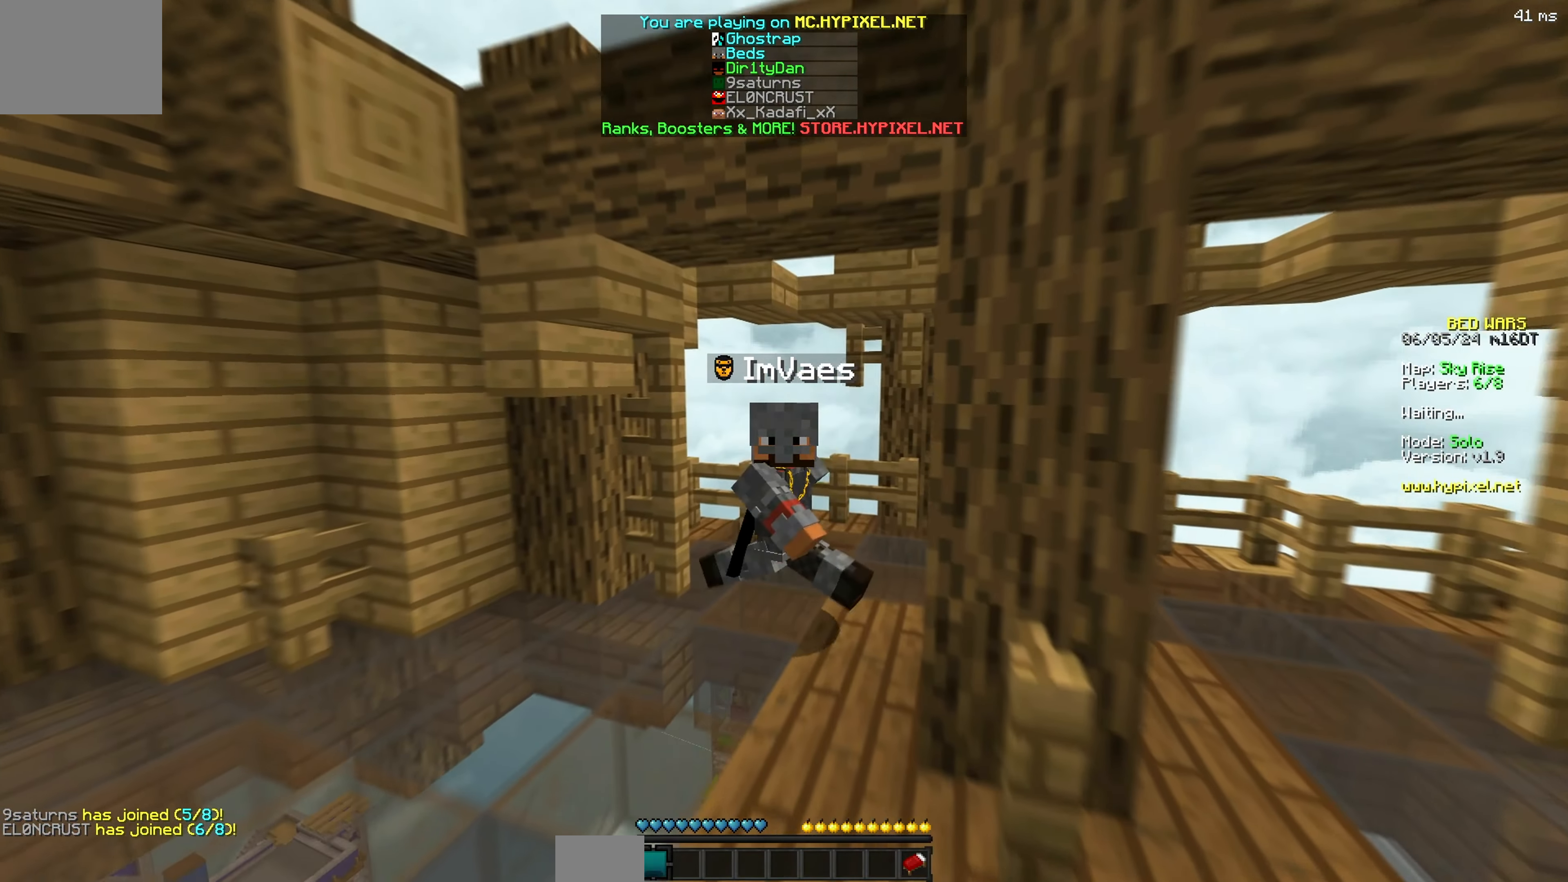
{"keys": ["s"], "events": []}
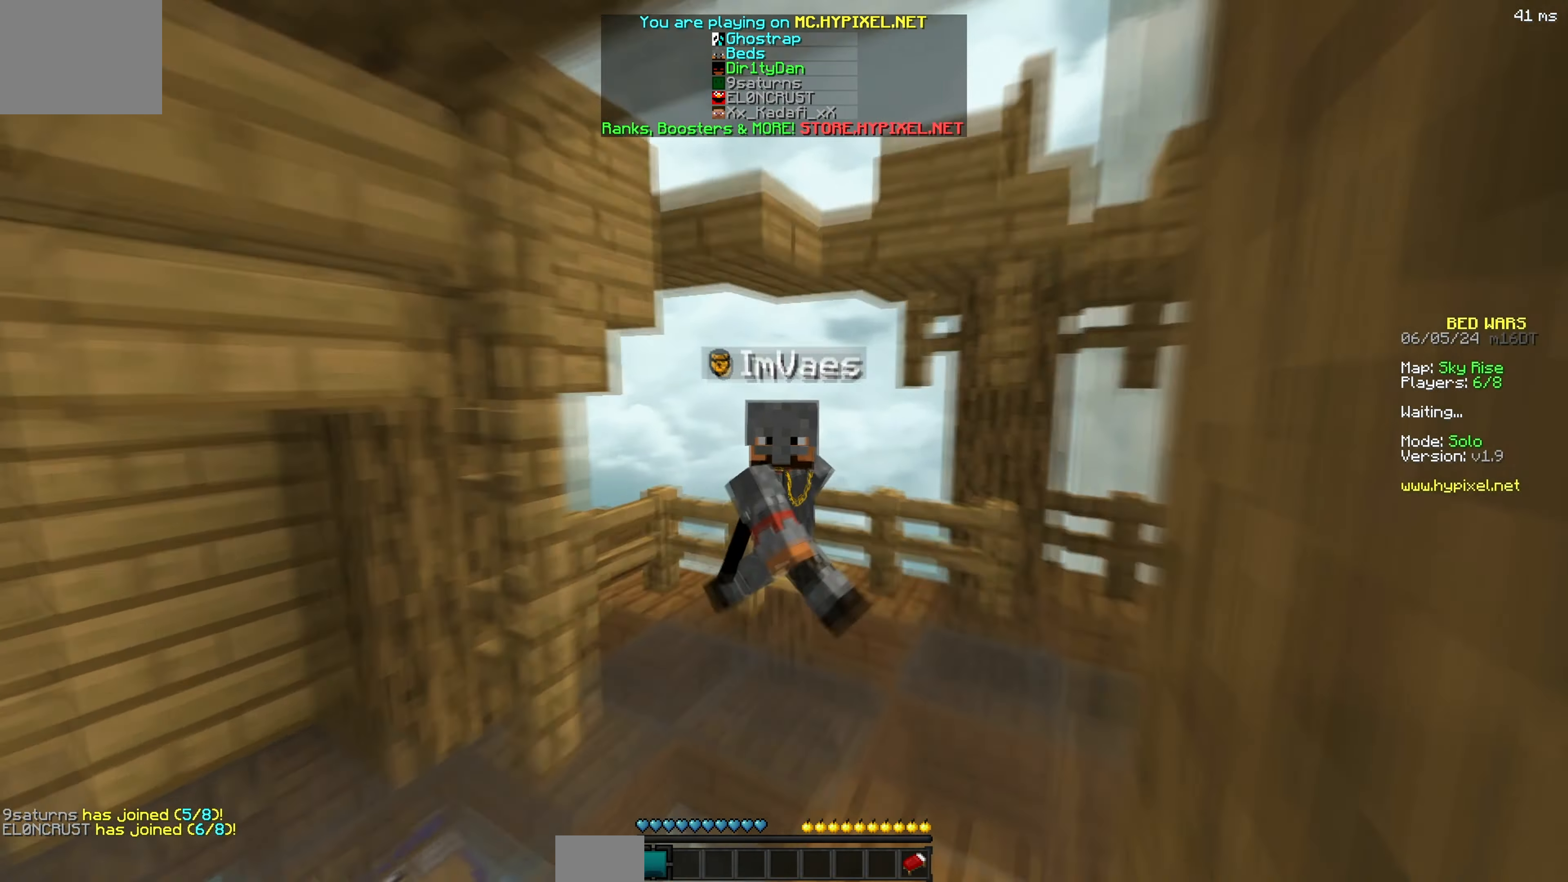
{"keys": ["s"], "events": []}
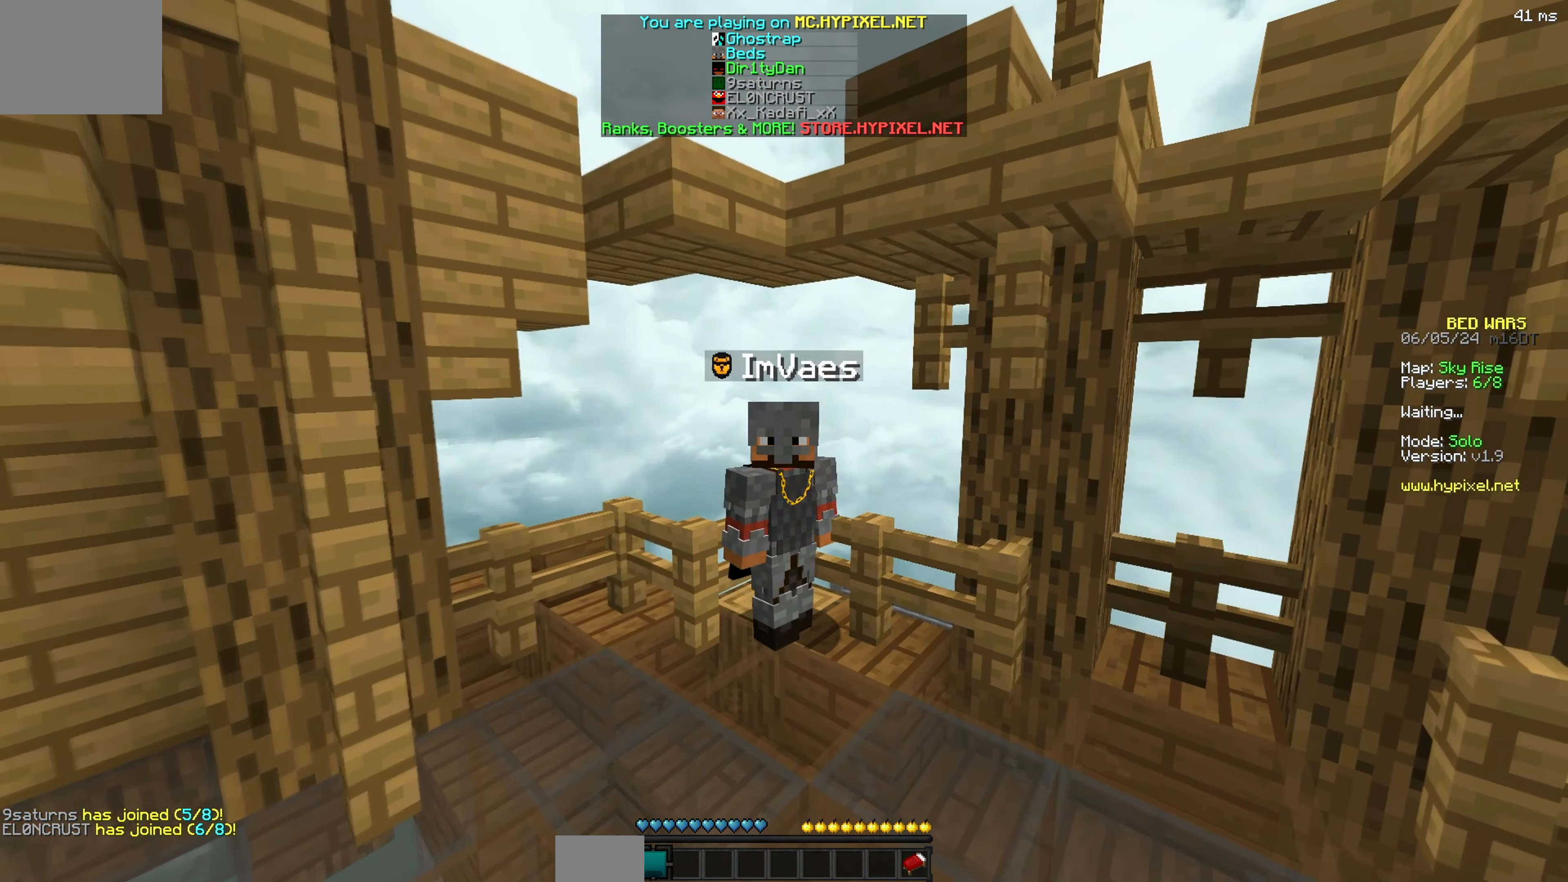
{"keys": [], "events": [[167, "s", "up"]]}
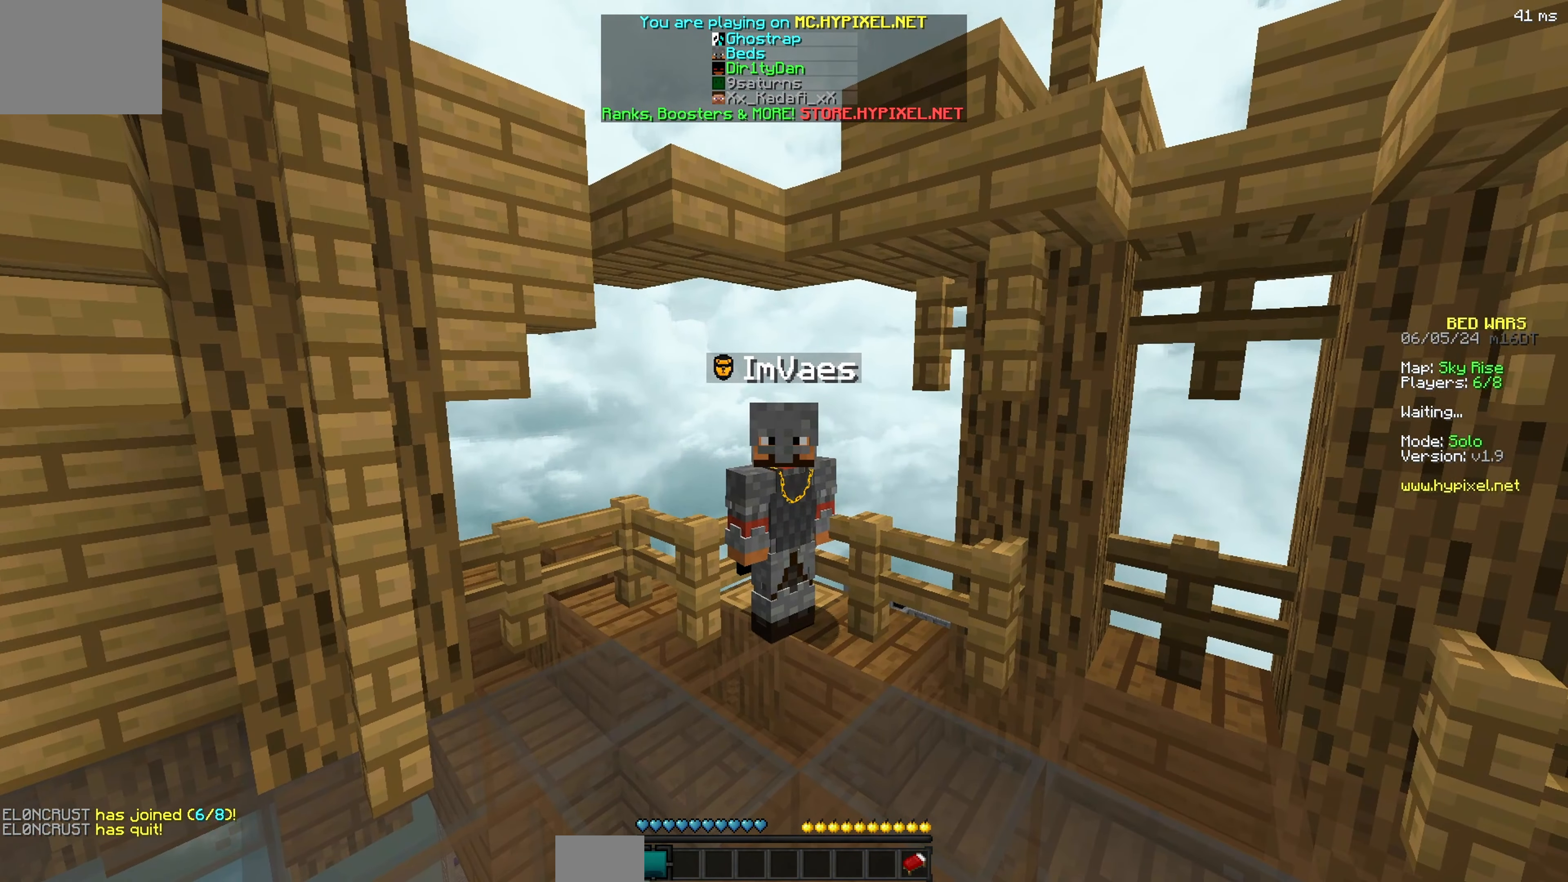
{"keys": [], "events": []}
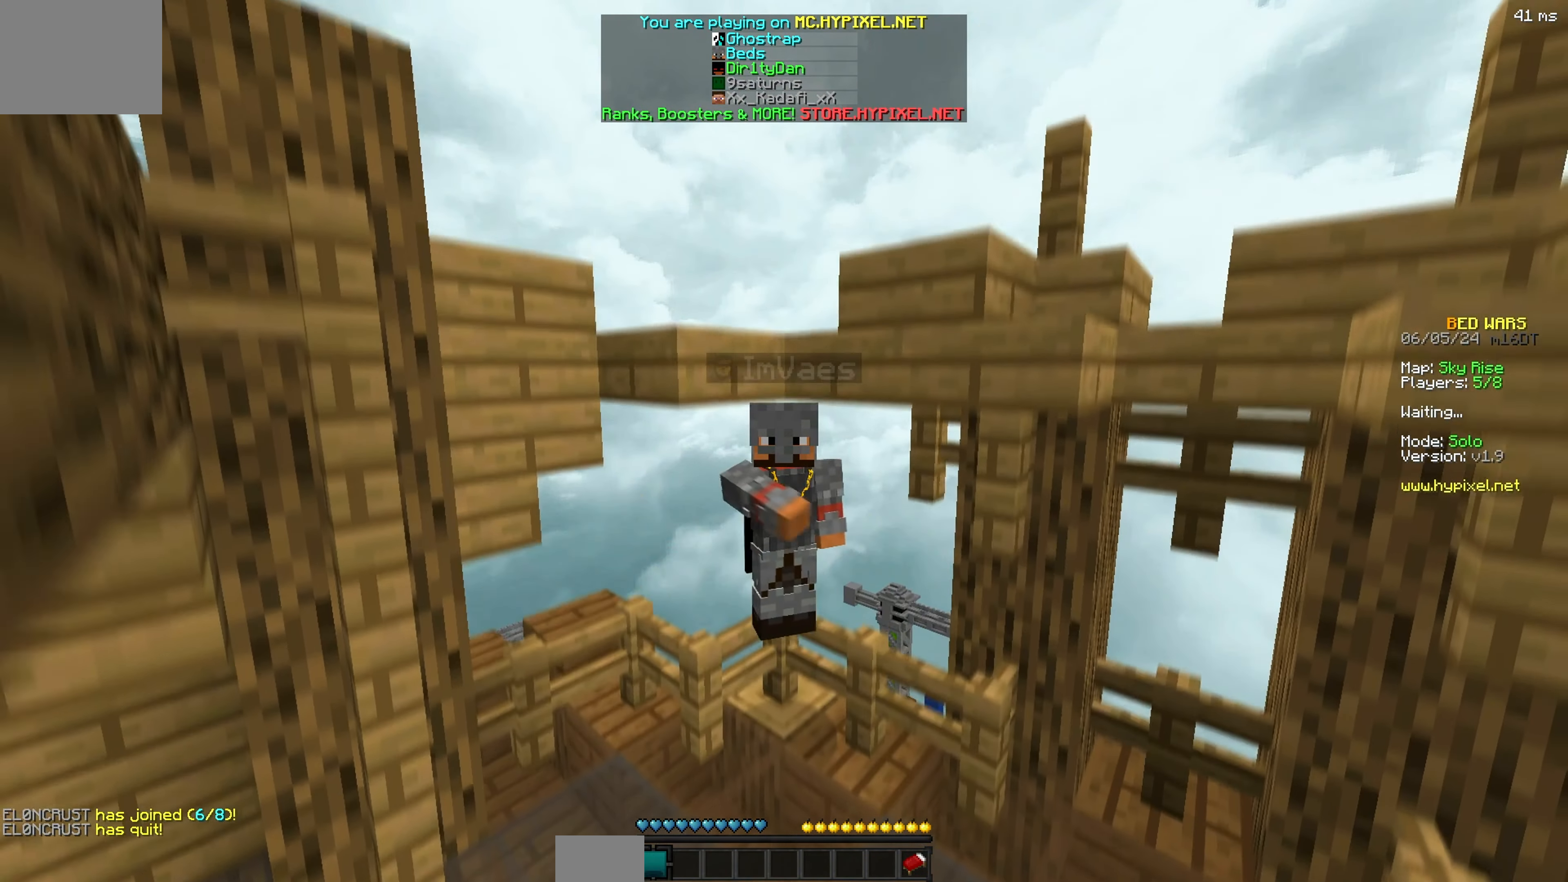
{"keys": [], "events": []}
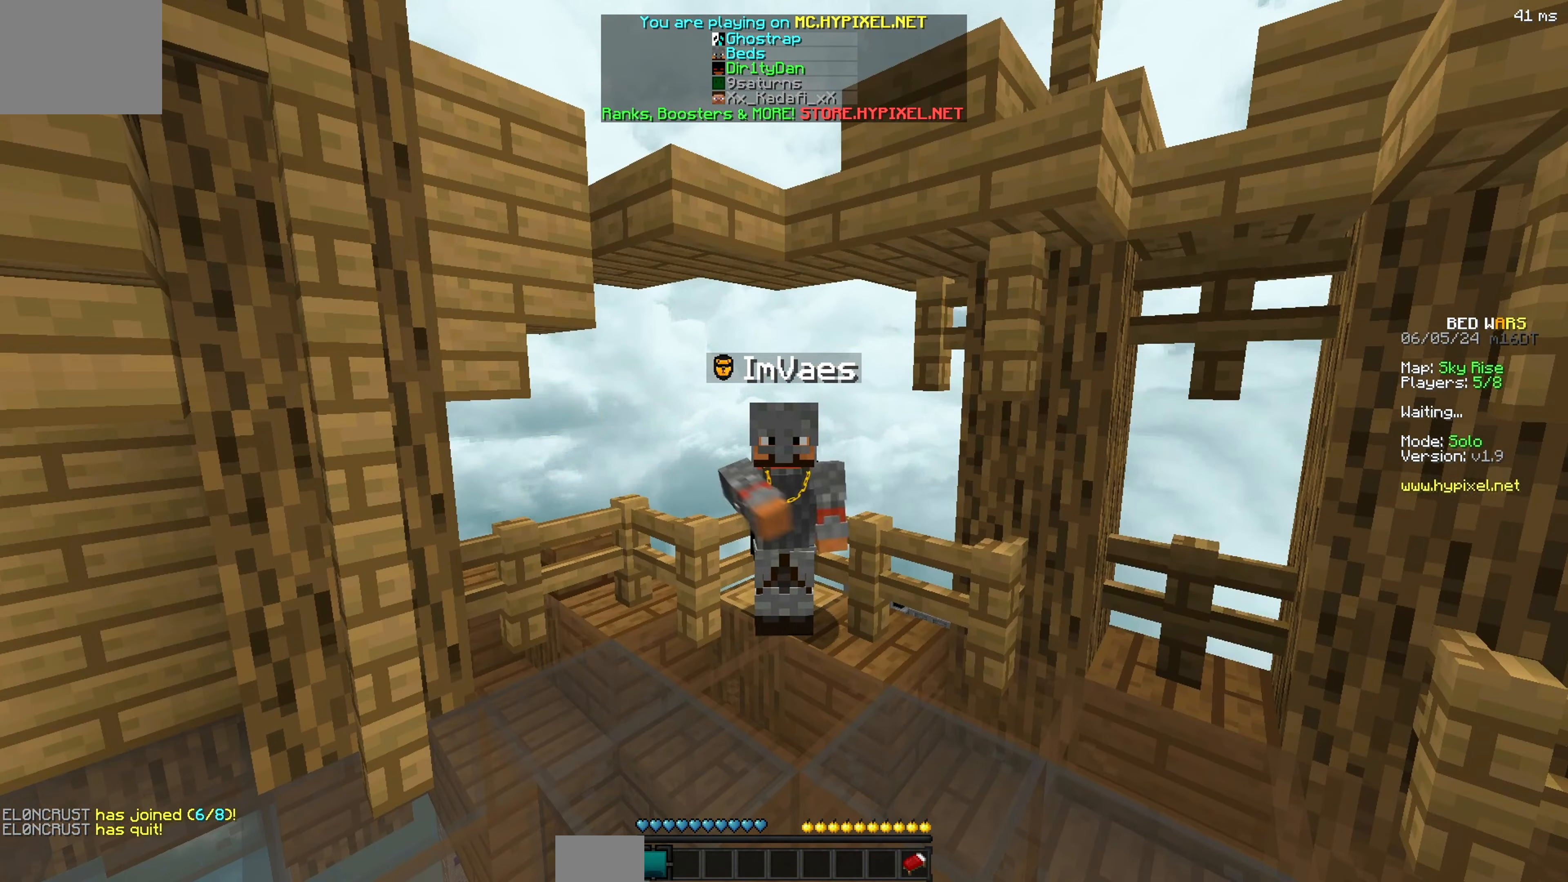
{"keys": [], "events": []}
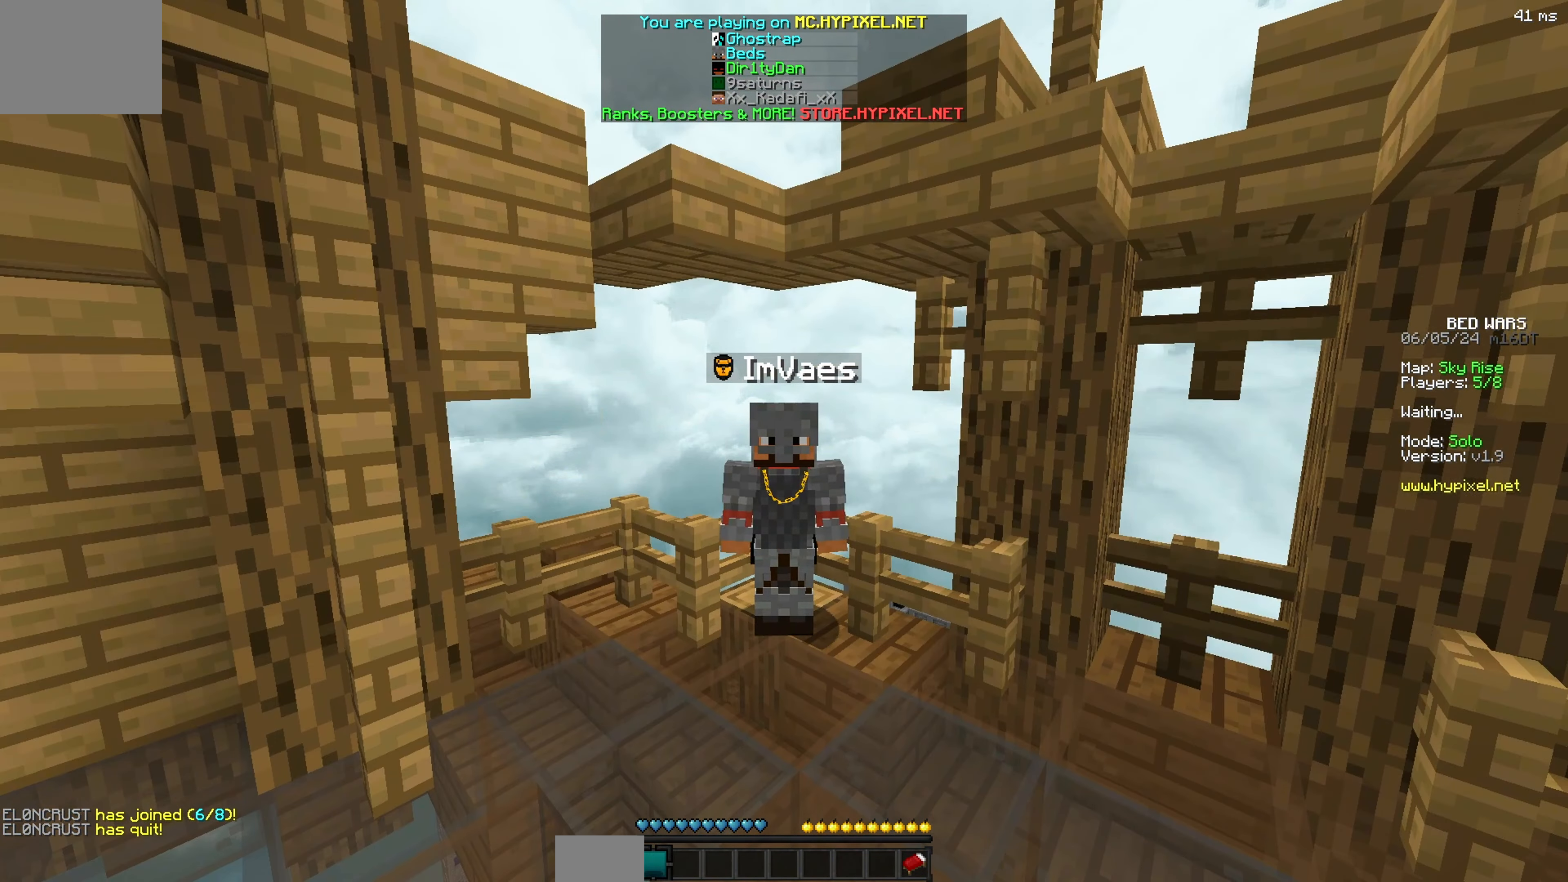
{"keys": [], "events": [[84, "a", "down"], [167, "a", "up"]]}
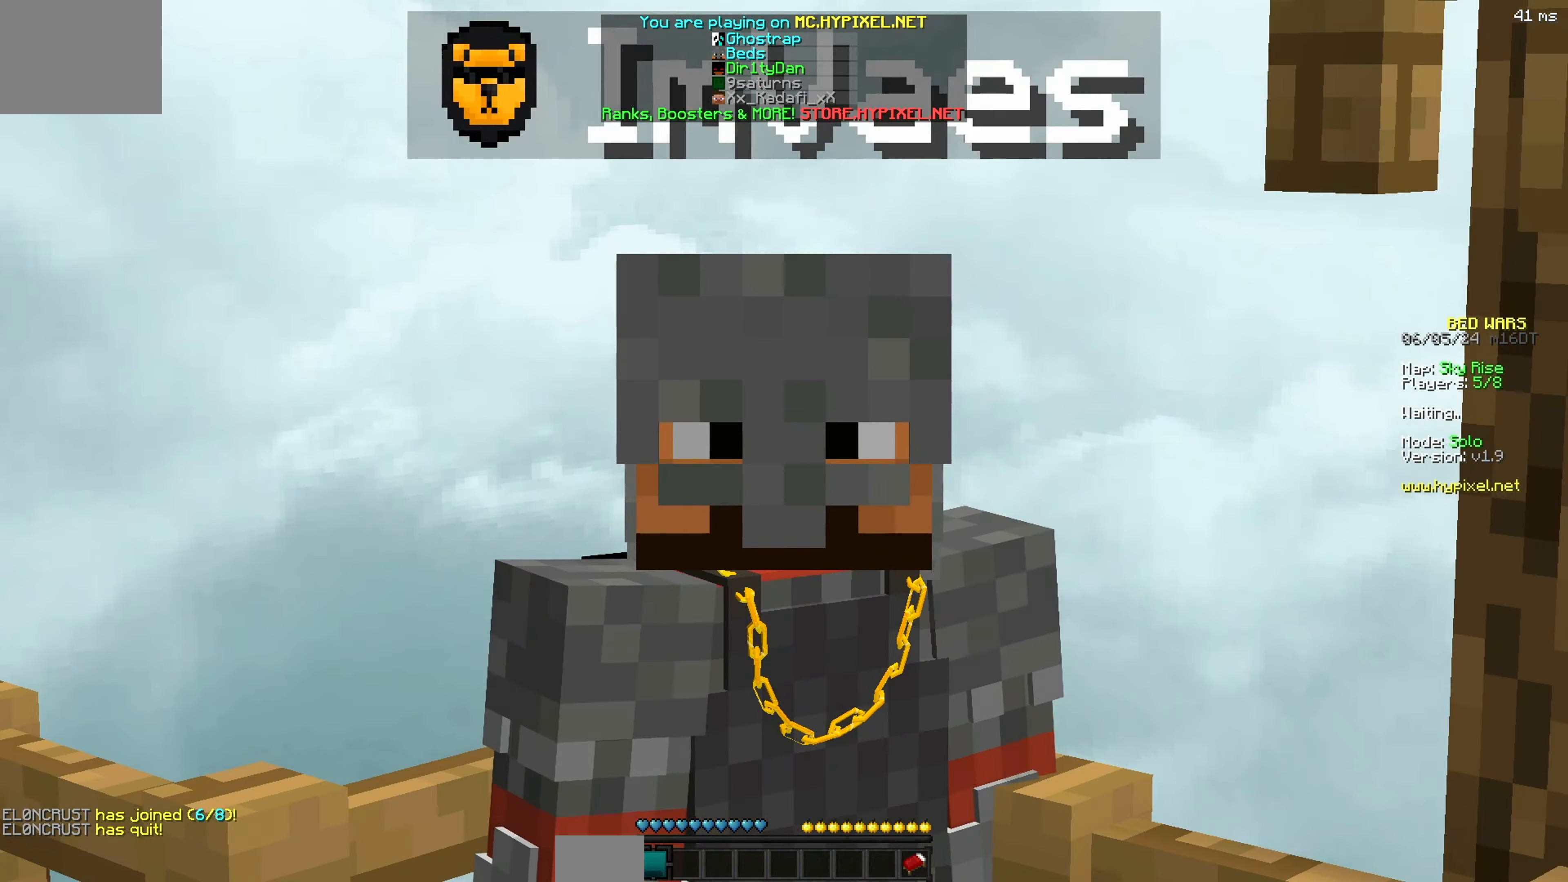
{"keys": ["d"], "events": [[450, "d", "down"]]}
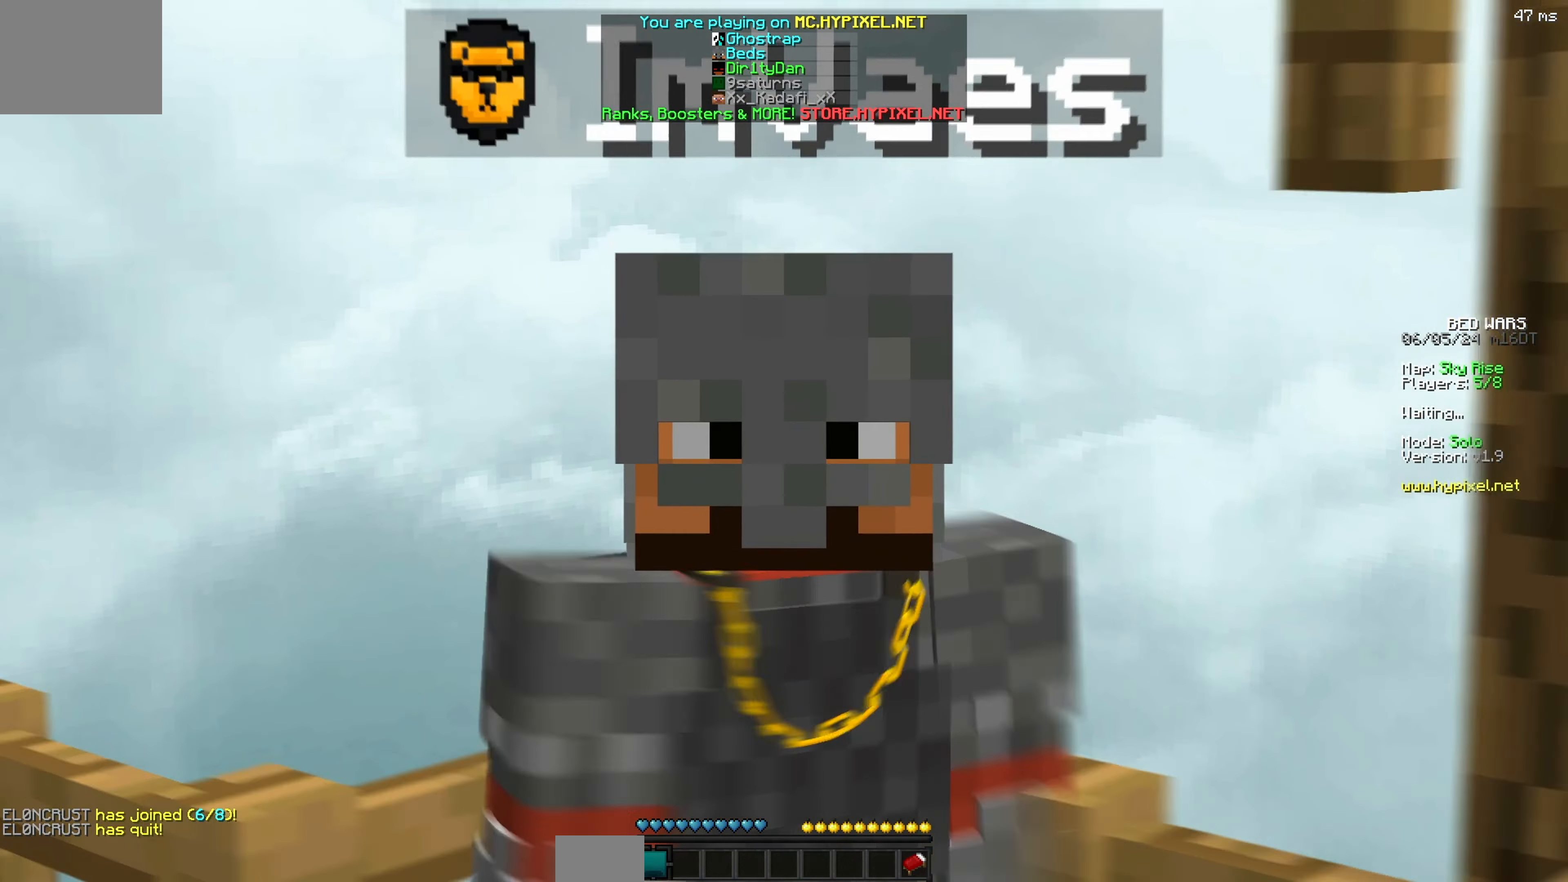
{"keys": [], "events": [[167, "d", "up"]]}
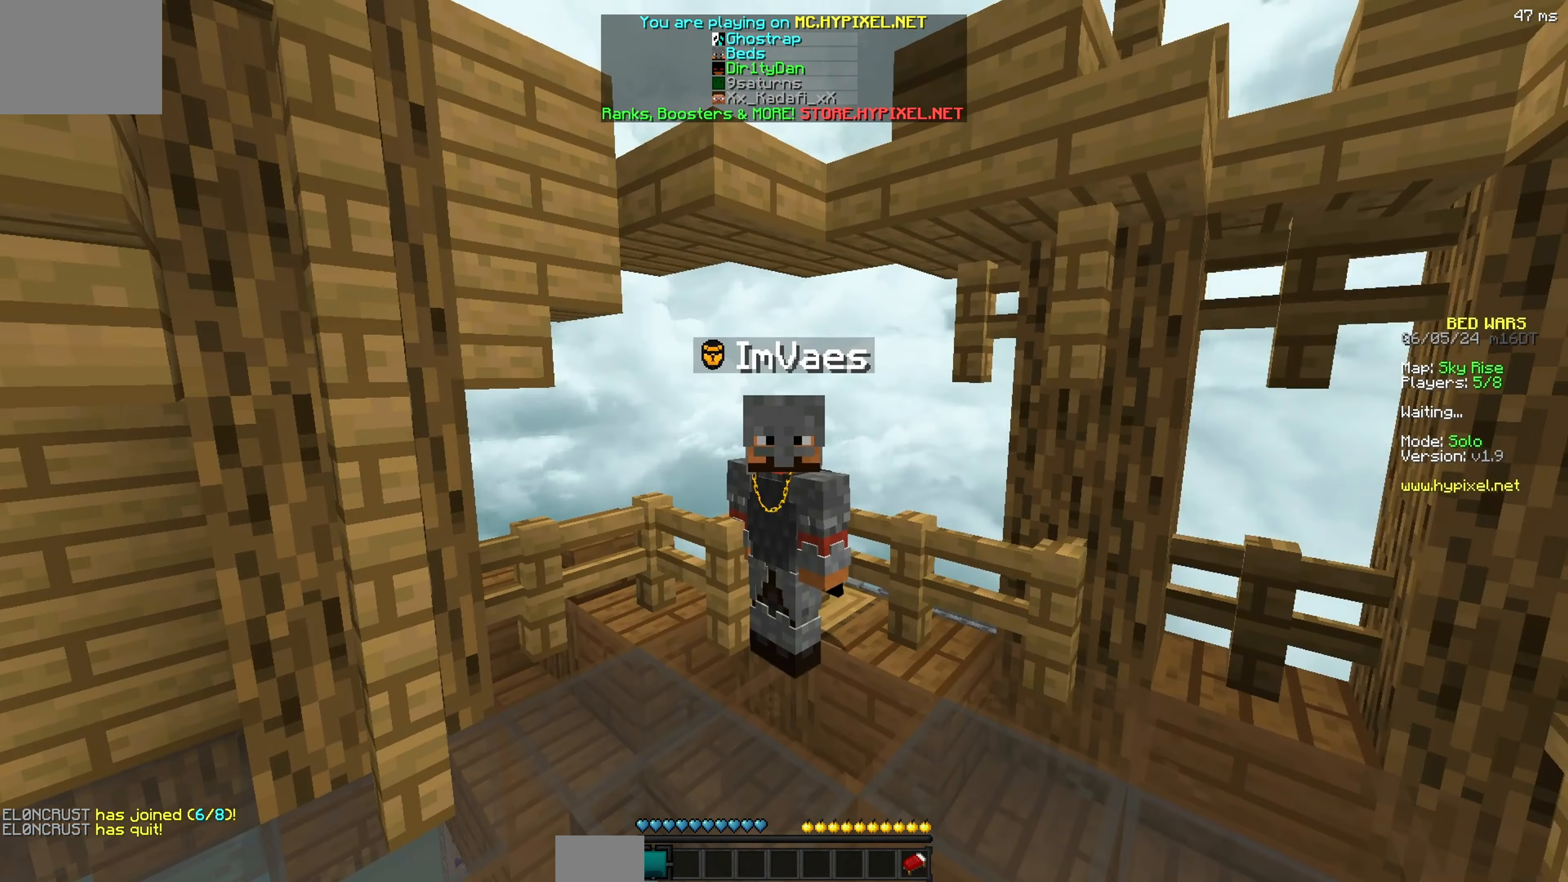
{"keys": ["s"], "events": [[50, "s", "down"]]}
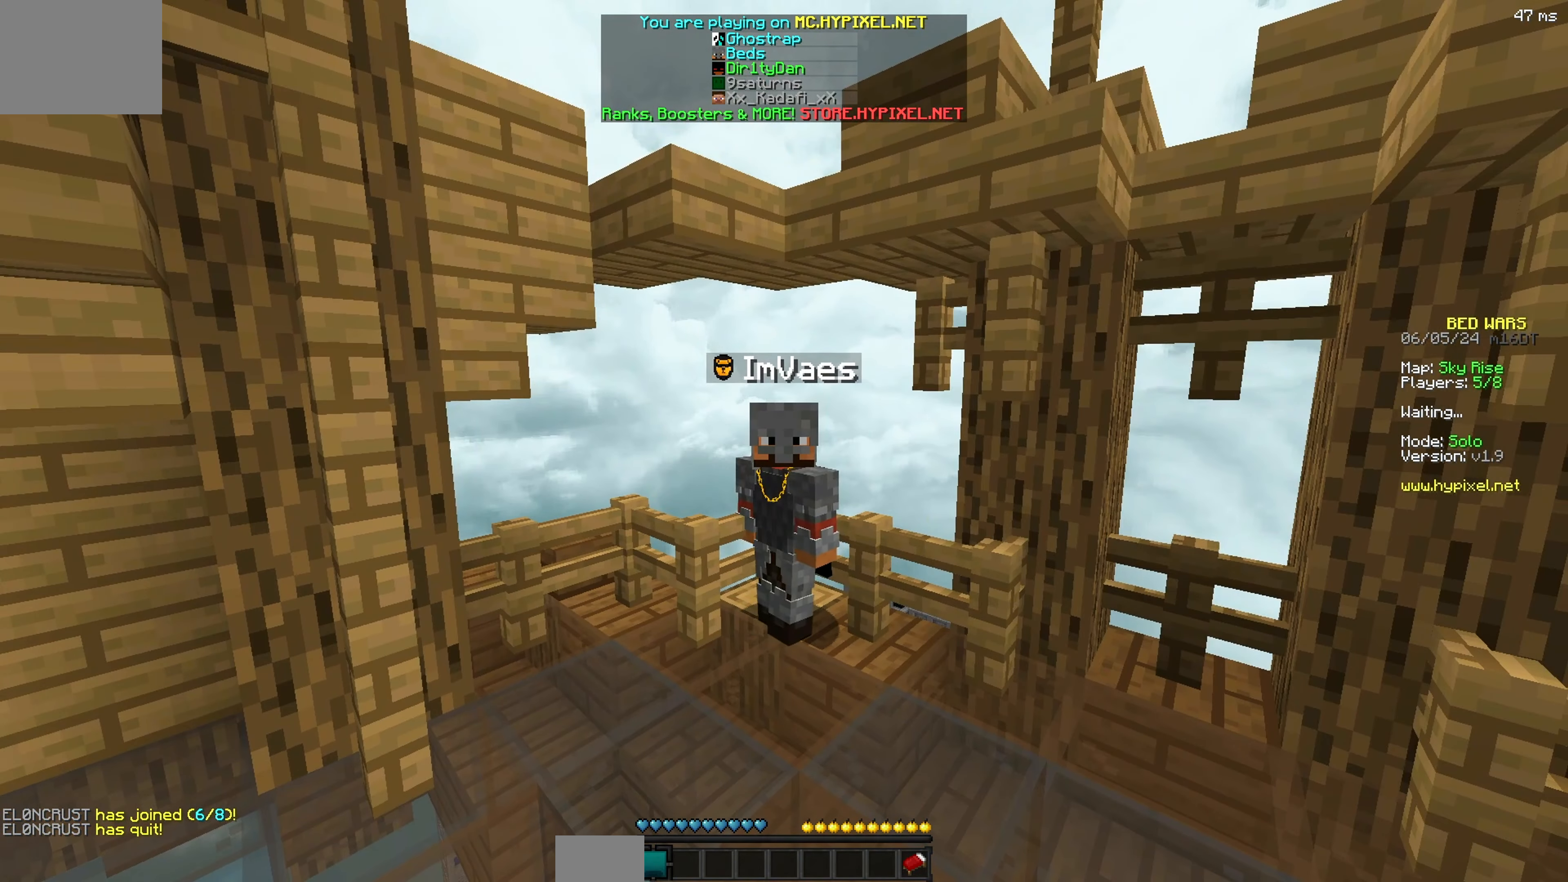
{"keys": [], "events": [[50, "s", "up"]]}
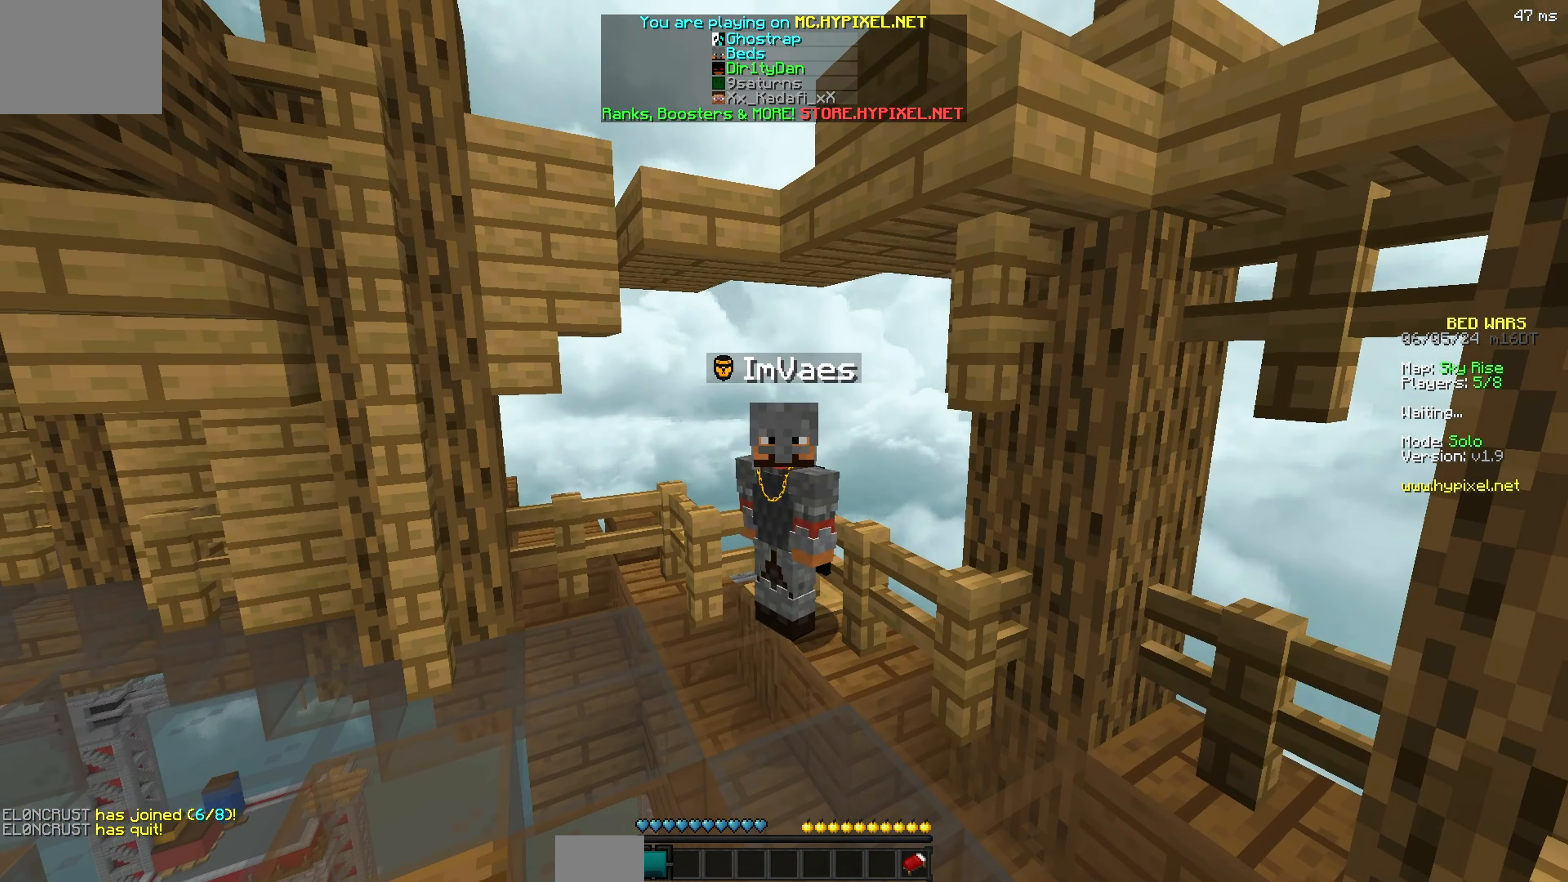
{"keys": [], "events": []}
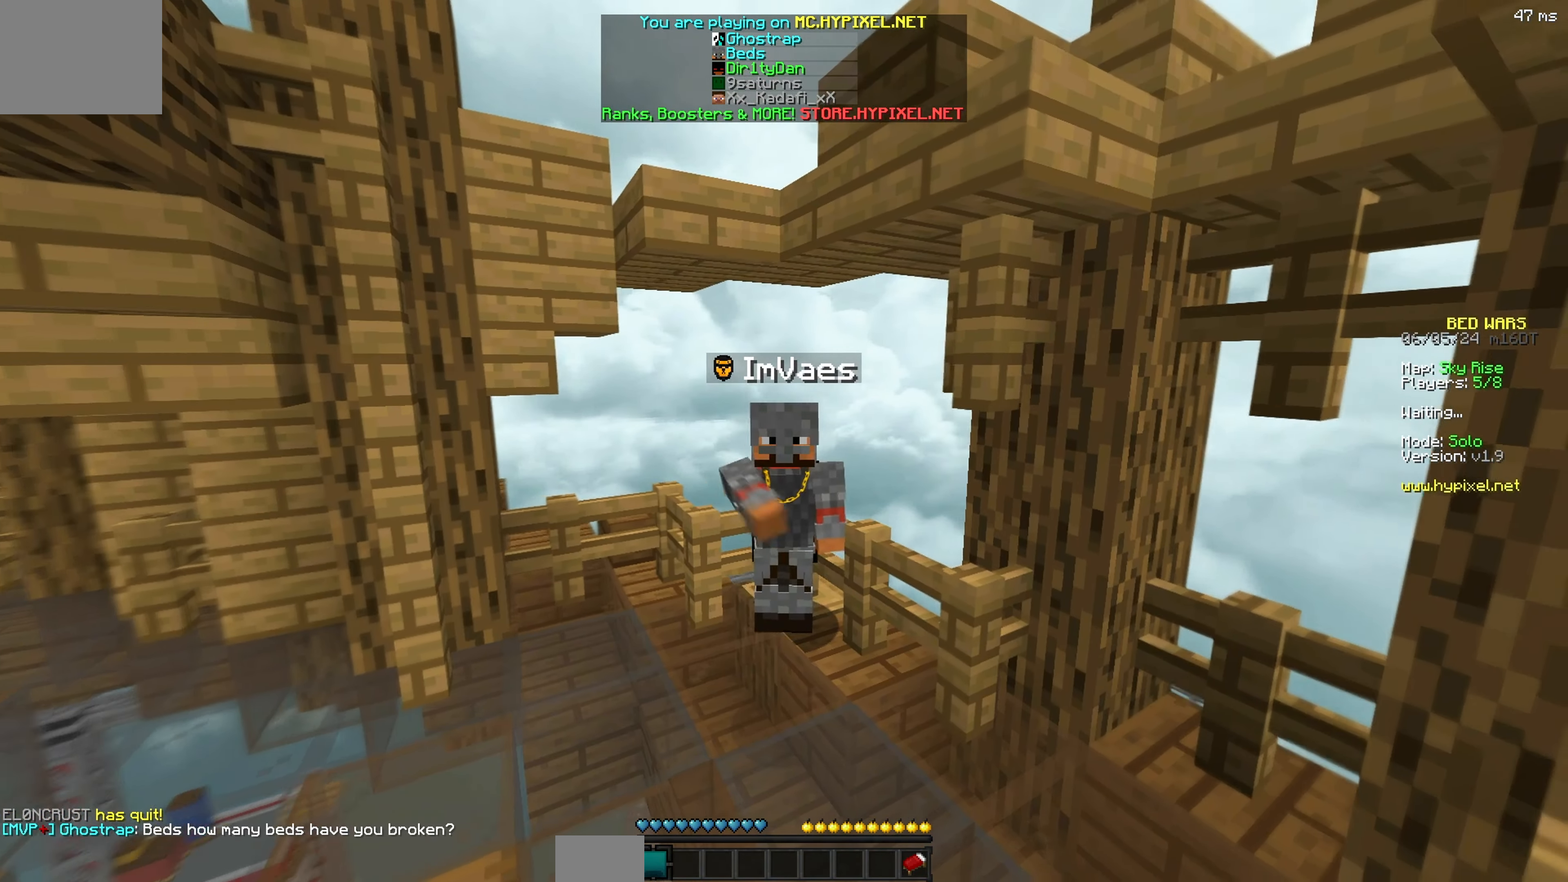
{"keys": ["s"], "events": [[250, "s", "down"]]}
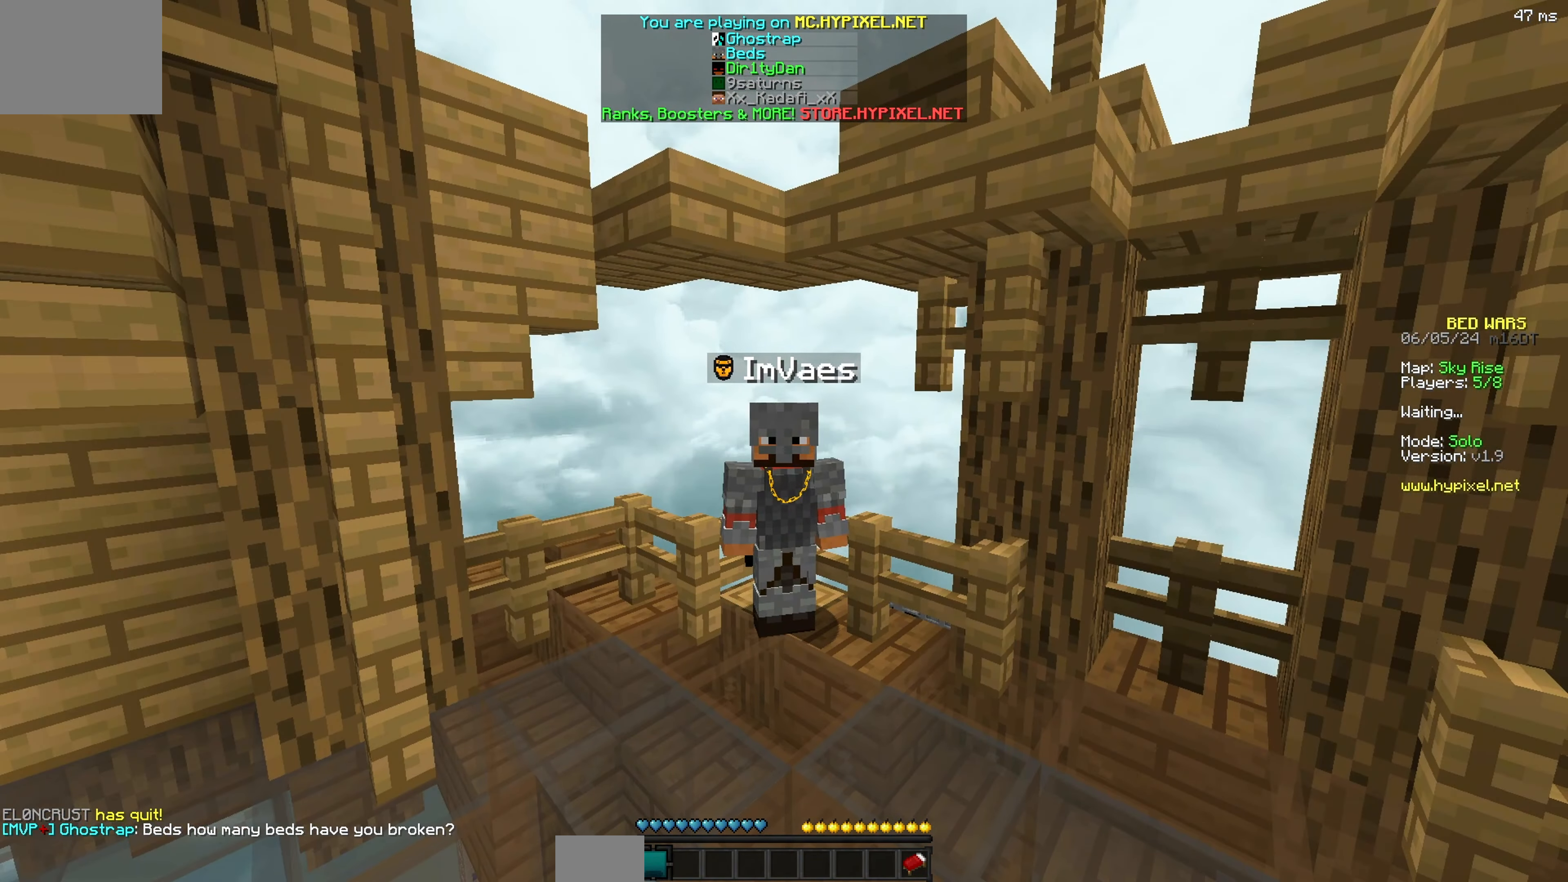
{"keys": [], "events": [[17, "s", "up"]]}
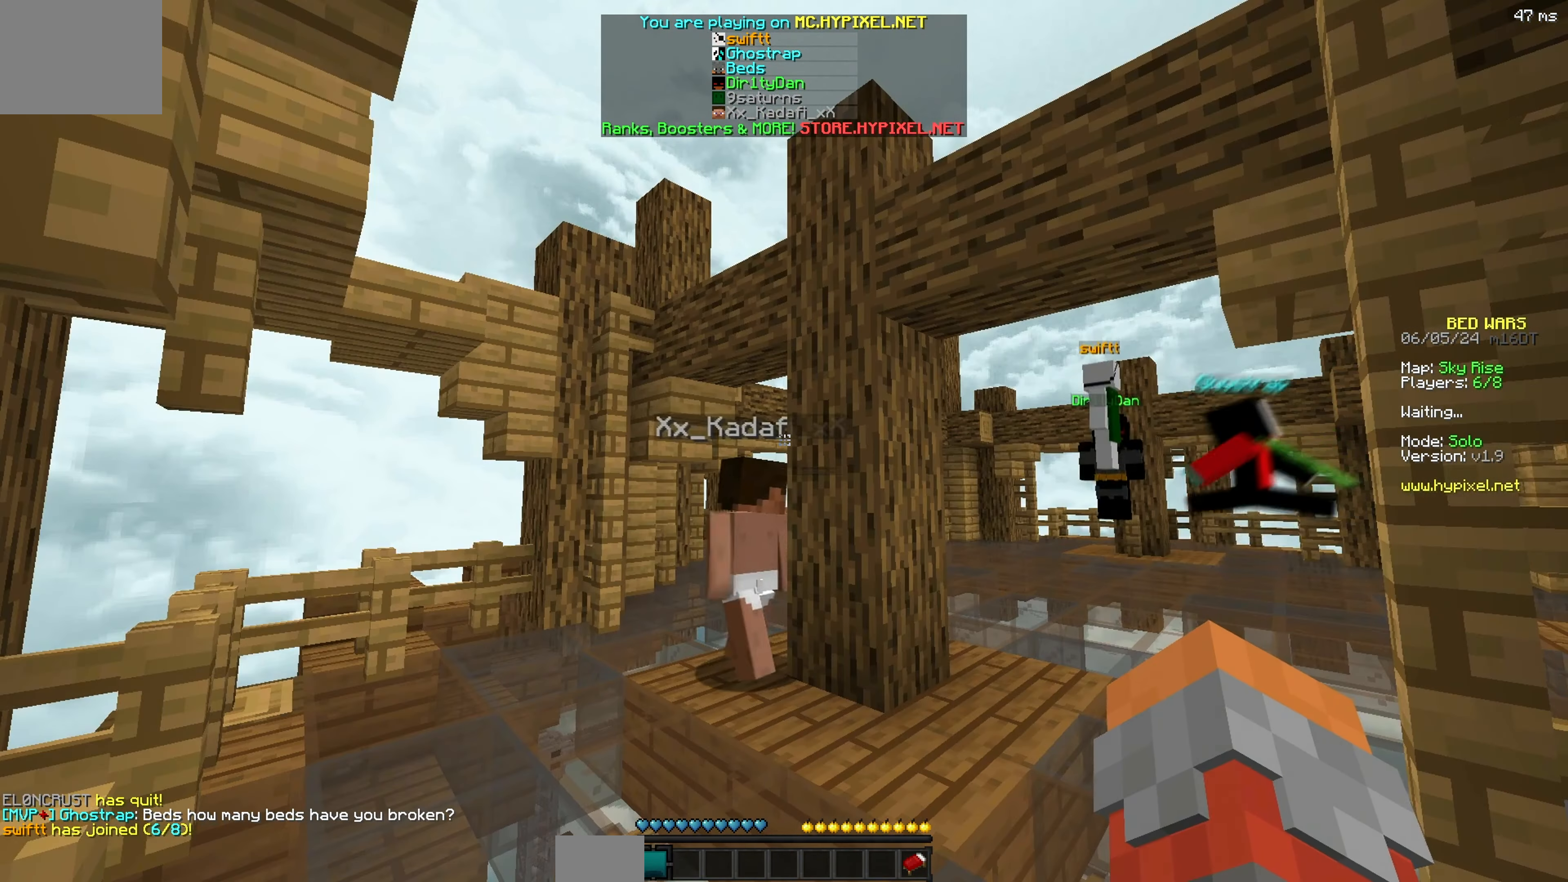
{"keys": ["w"], "events": [[117, "w", "down"]]}
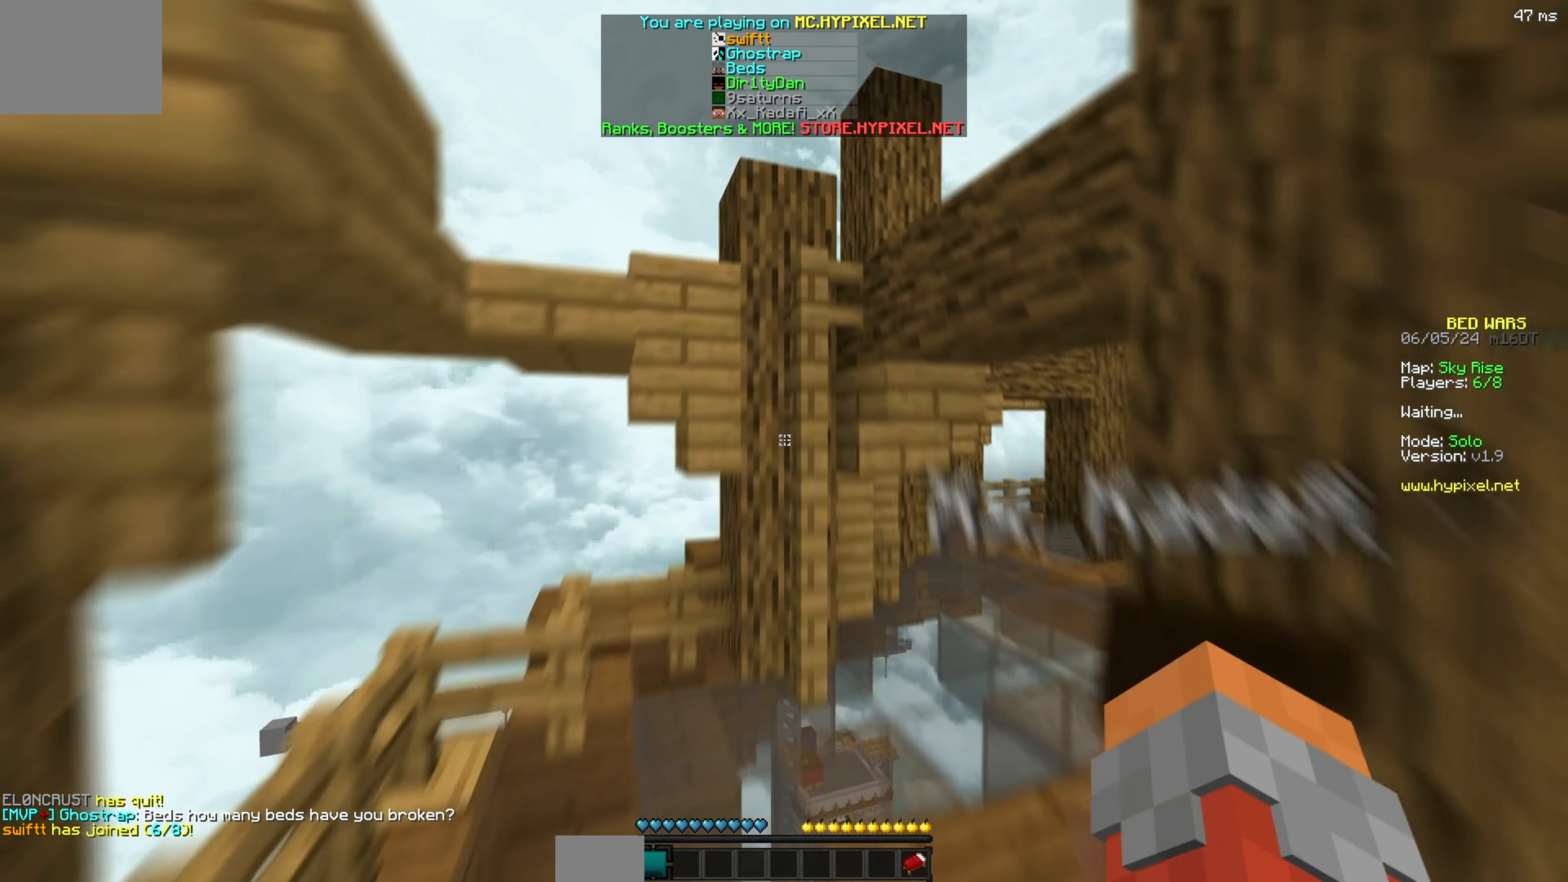
{"keys": ["d", "w"], "events": [[300, "d", "down"]]}
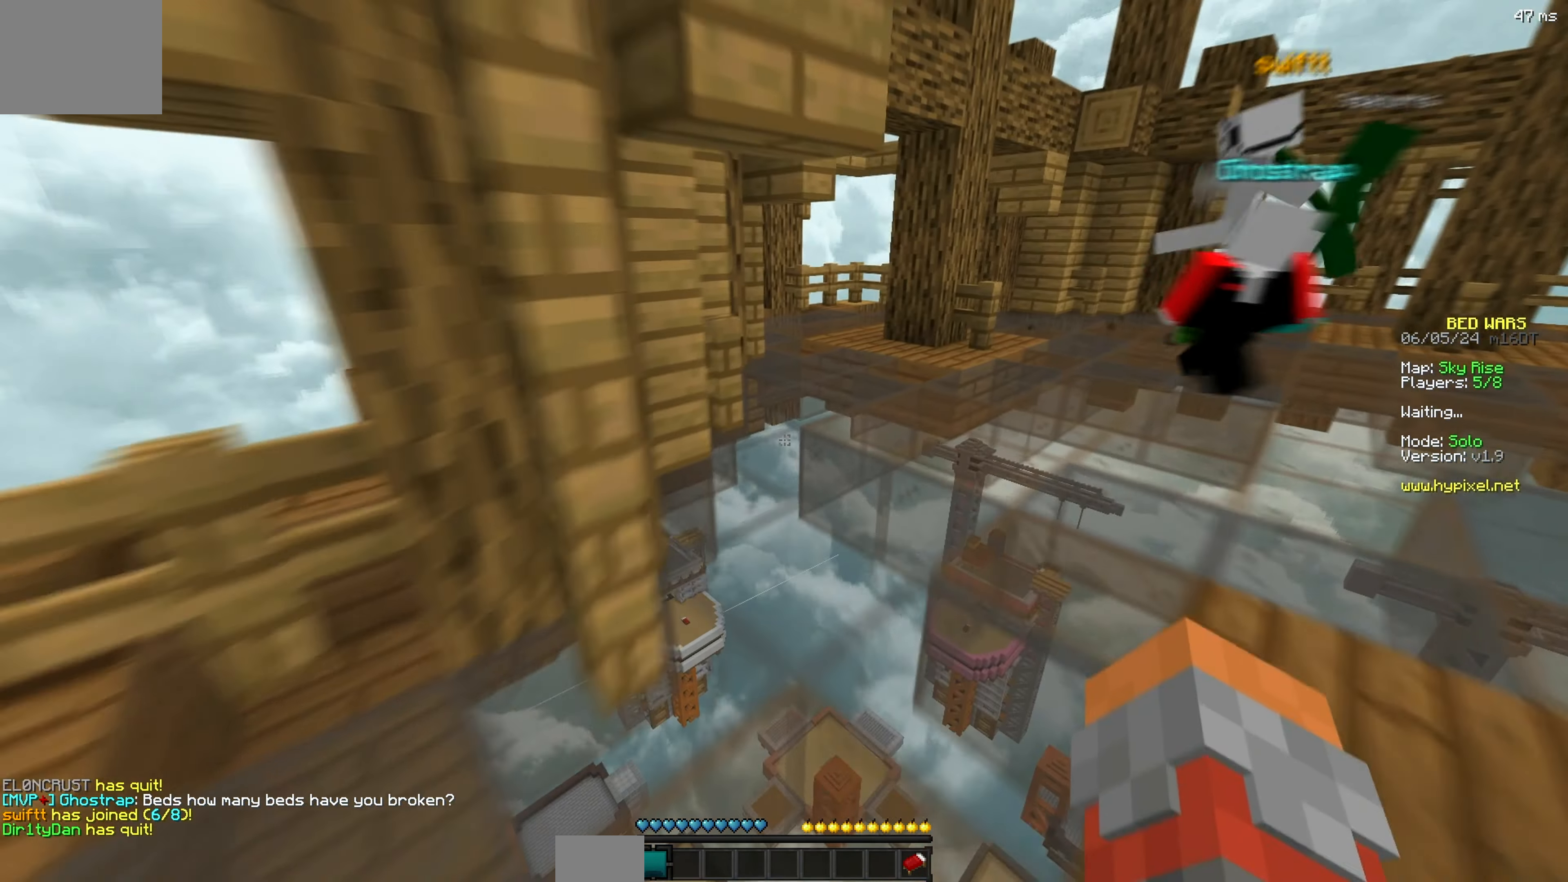
{"keys": ["d", "w"], "events": []}
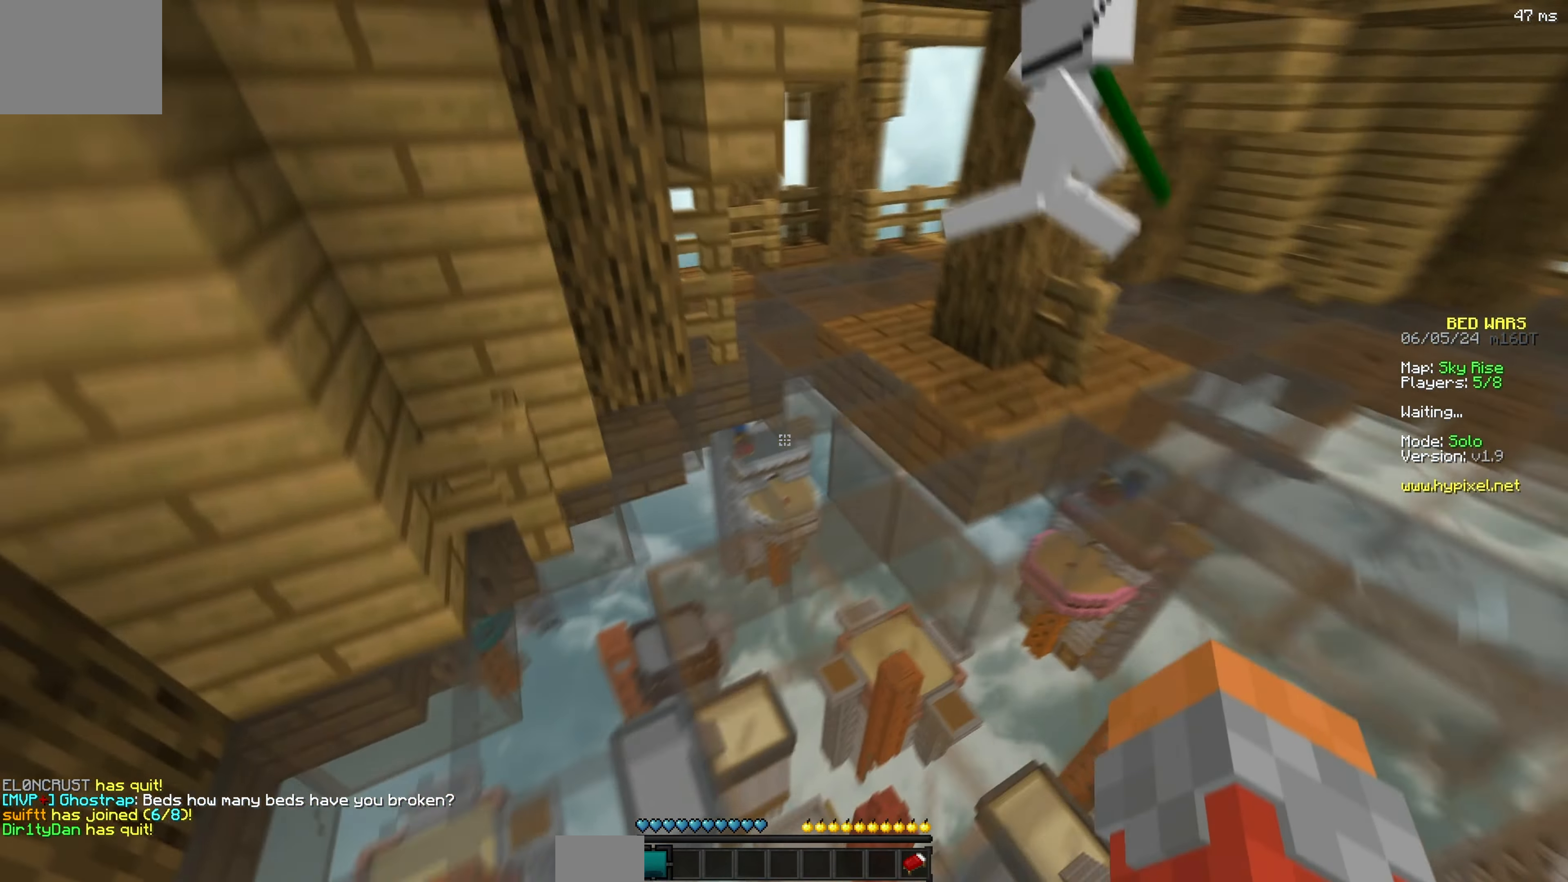
{"keys": ["d"], "events": [[300, "w", "up"]]}
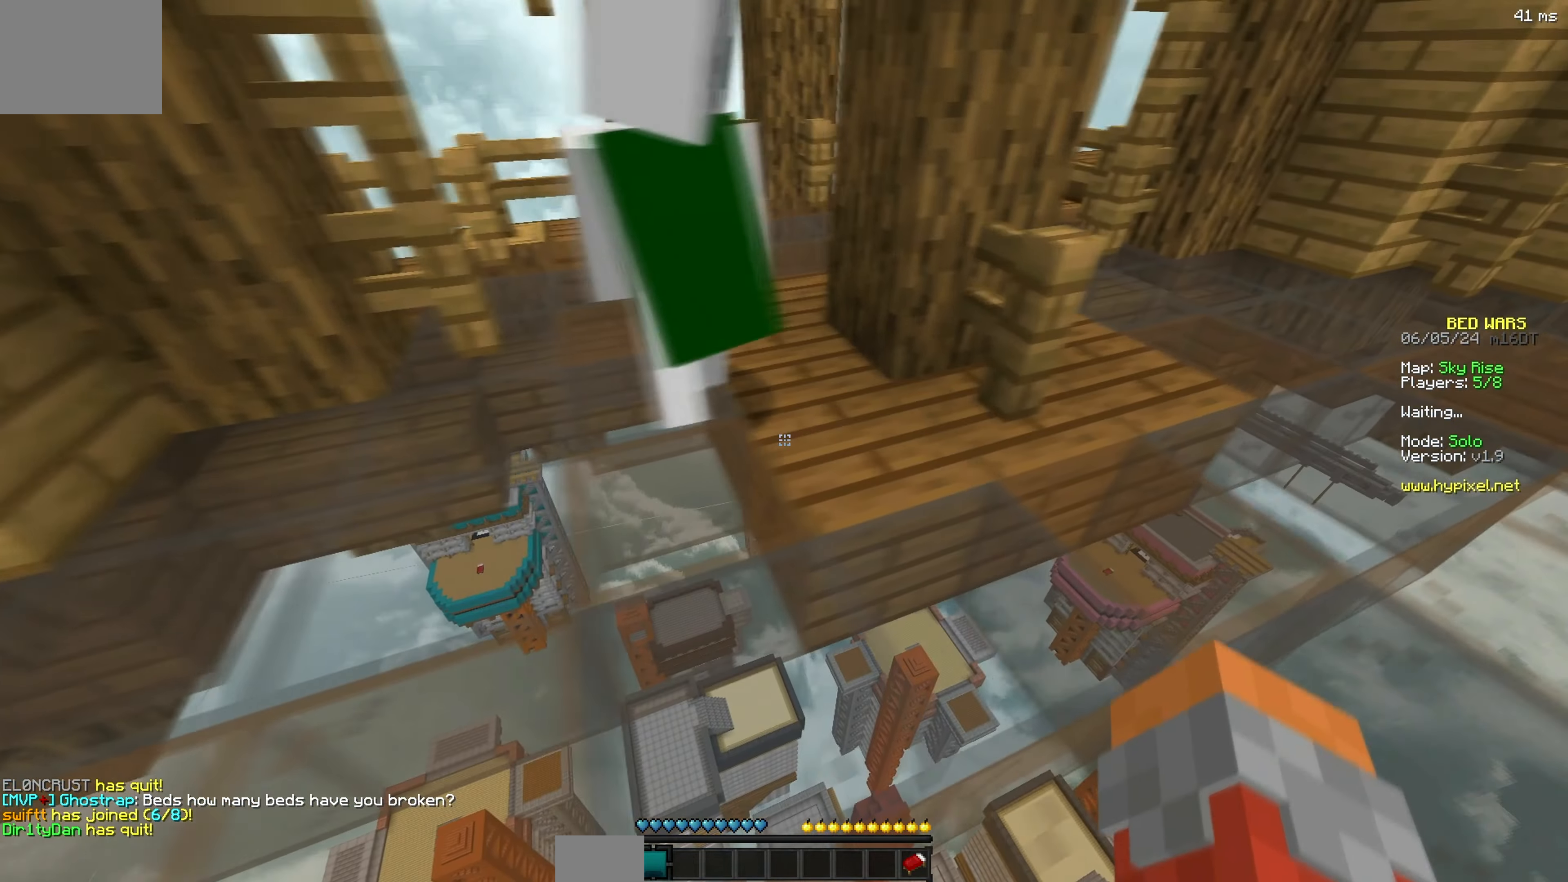
{"keys": ["d"], "events": []}
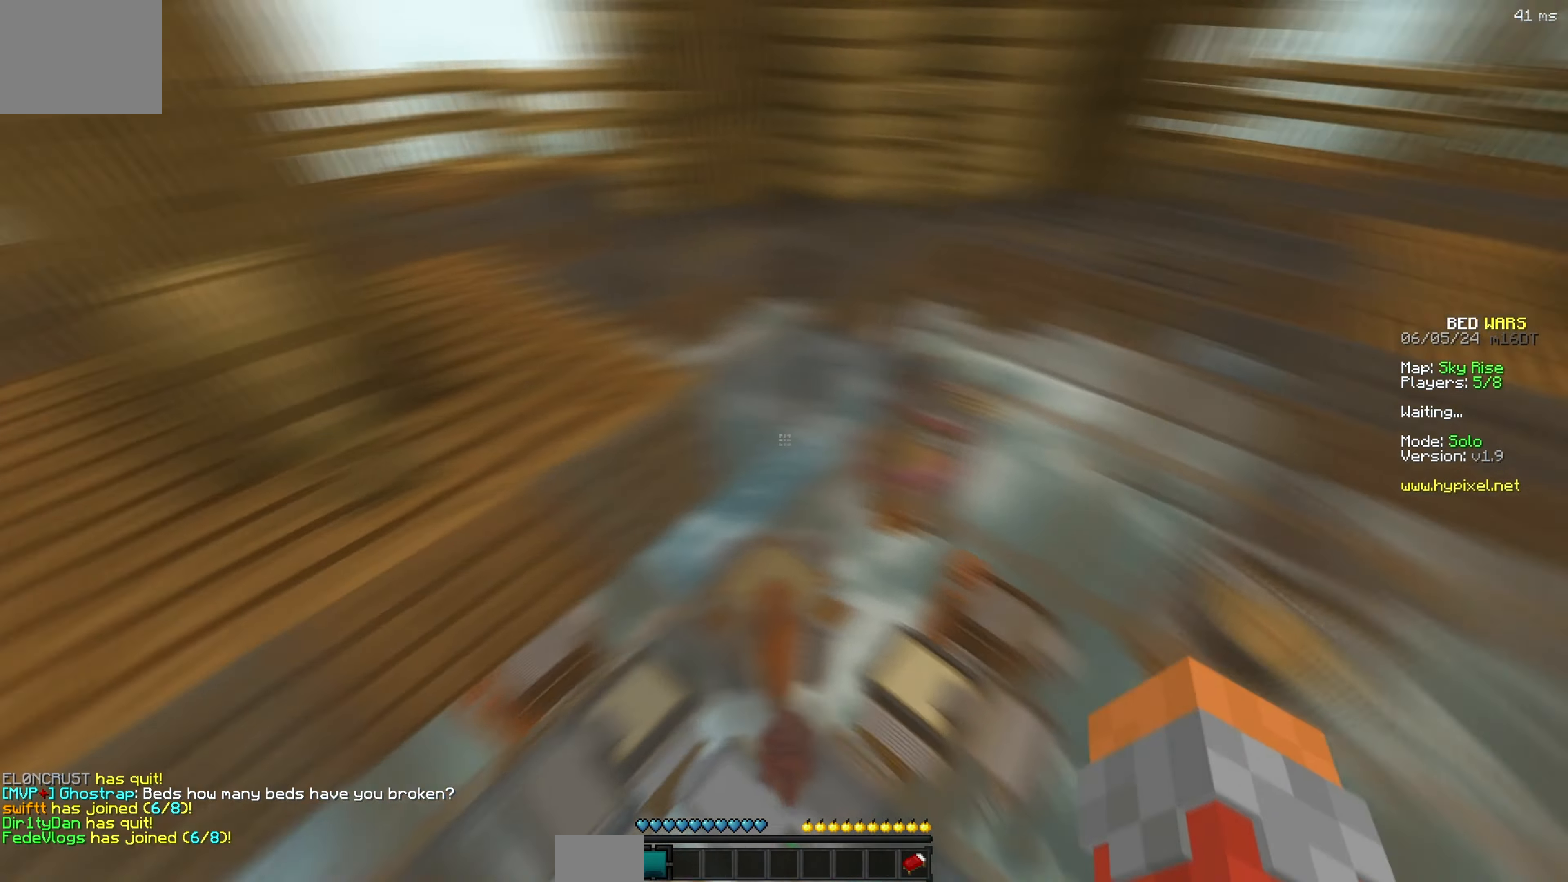
{"keys": [], "events": [[117, "d", "up"]]}